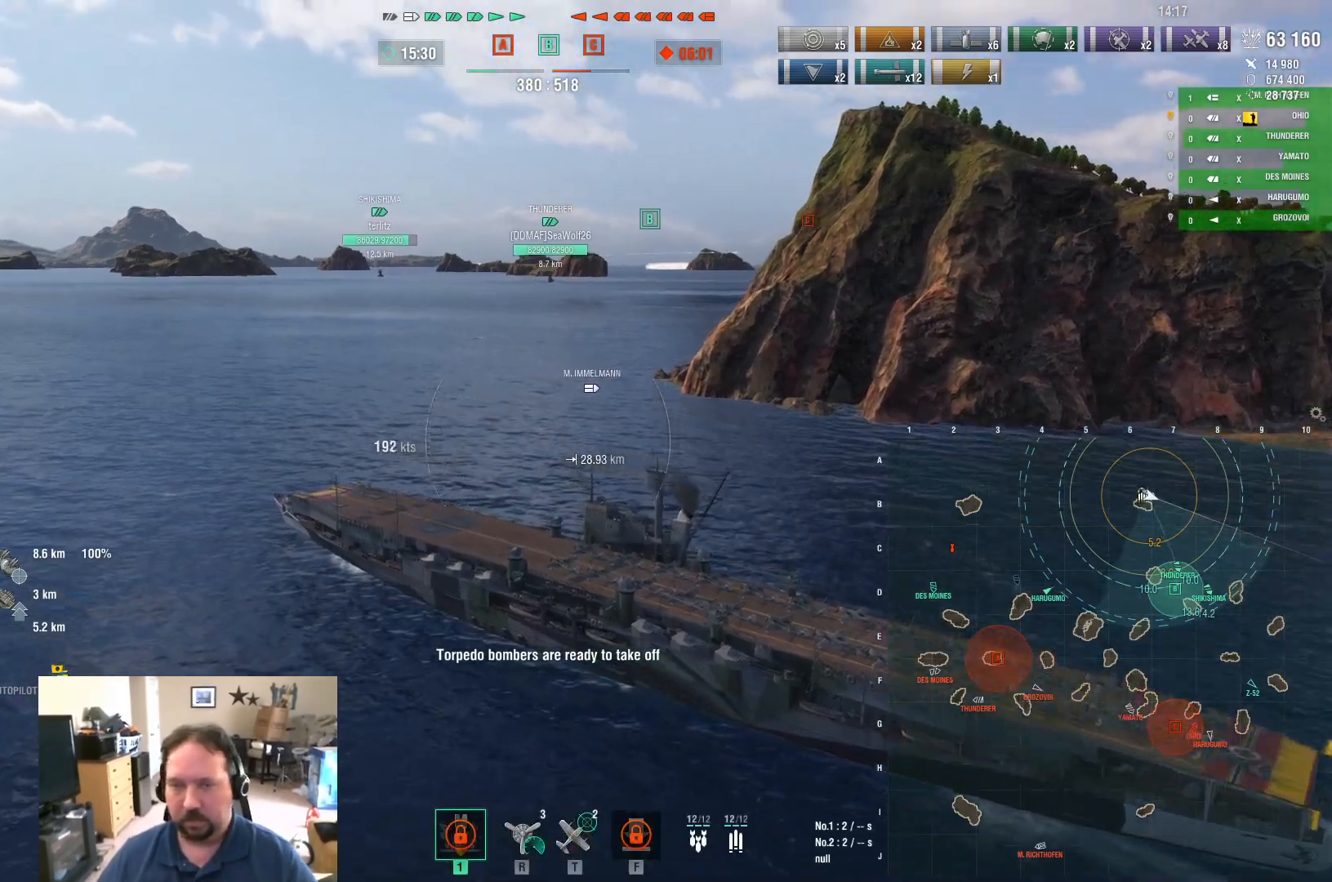
Gameplay with keyboard and mouse; each line is a JSON object with the keys and mouse buttons held at the frame after it. "events" lists presses ("down") and releases ("up") of "1", "2", "3", "4", "5", "a", "alt", "c", "caps_lock", "ctrl", "d", "e", "f", "g", "q", "r", "s", "shift", "space", "t", "tab", "v", "w", "x", "z", "mouse_left", "mouse_wheel" and "mouse_right" between this image and that frame as [ms after this image, input, new state], when the widget could be followed in between. "mouse_left", "mouse_wheel", "mouse_right" = the "left", "wheel", "right" buttons of the "mouse" list. No other keys are recorded. "wheel" means that the mouse wheel is clicked or scrolled. "mouse_move" is the direction in which the mouse moves at that frame (one of eight, or "still"), when it could be read.
{"keys": ["ctrl"], "mouse": [], "mouse_move": "down-left", "events": [[150, "ctrl", "down"]]}
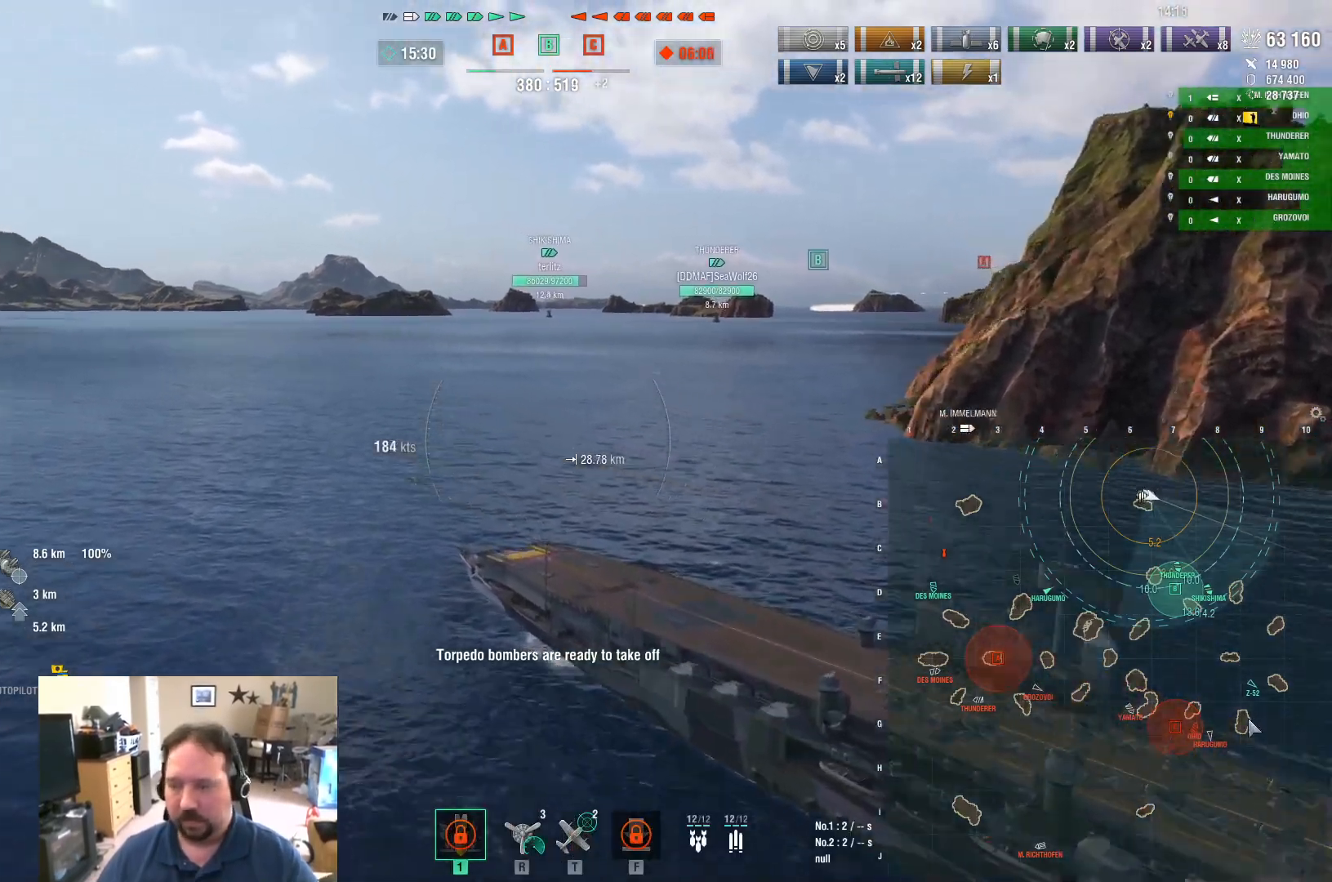
{"keys": ["ctrl"], "mouse": [], "mouse_move": "up-left", "events": []}
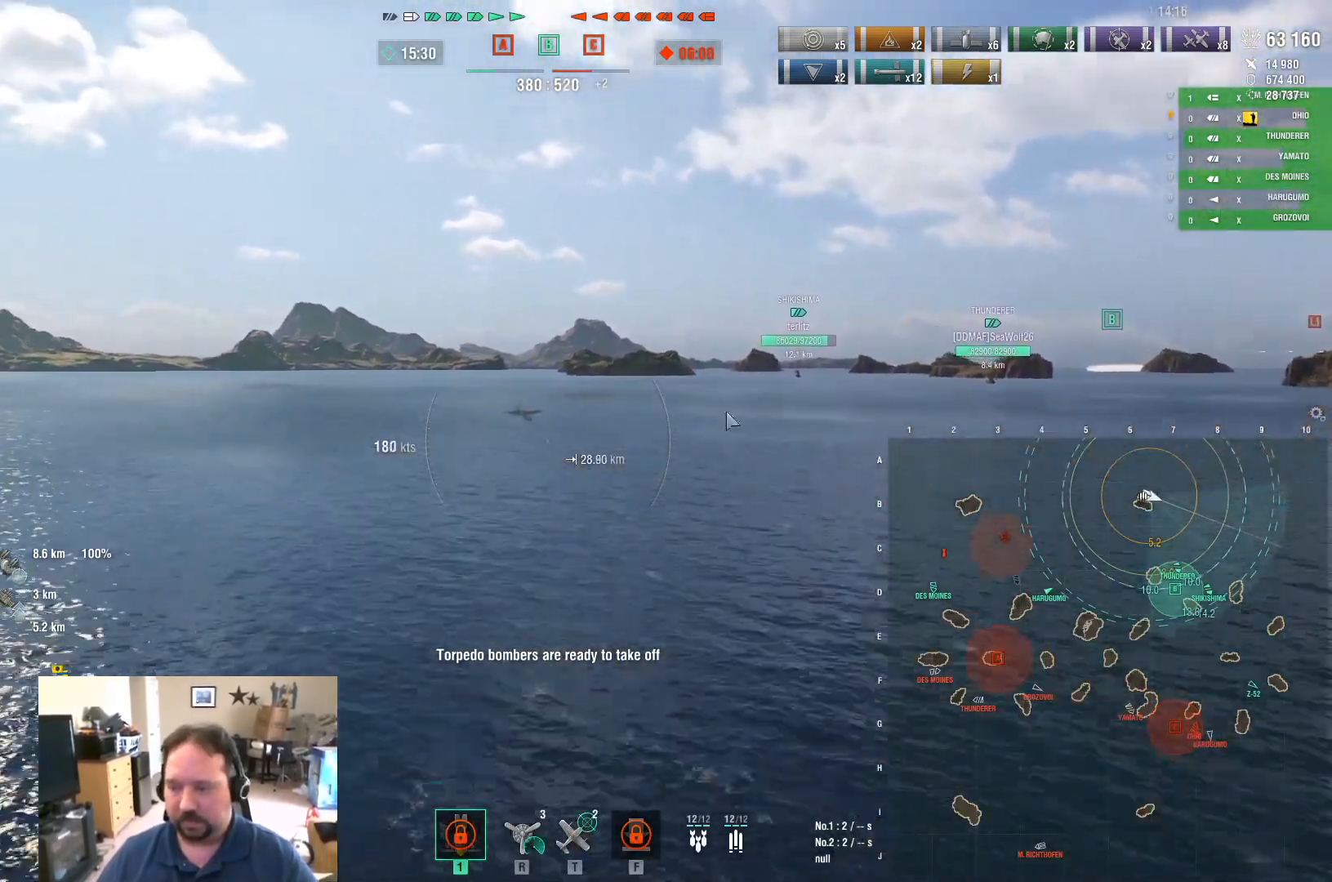
{"keys": ["d"], "mouse": [], "mouse_move": "still", "events": [[50, "ctrl", "up"], [133, "d", "down"]]}
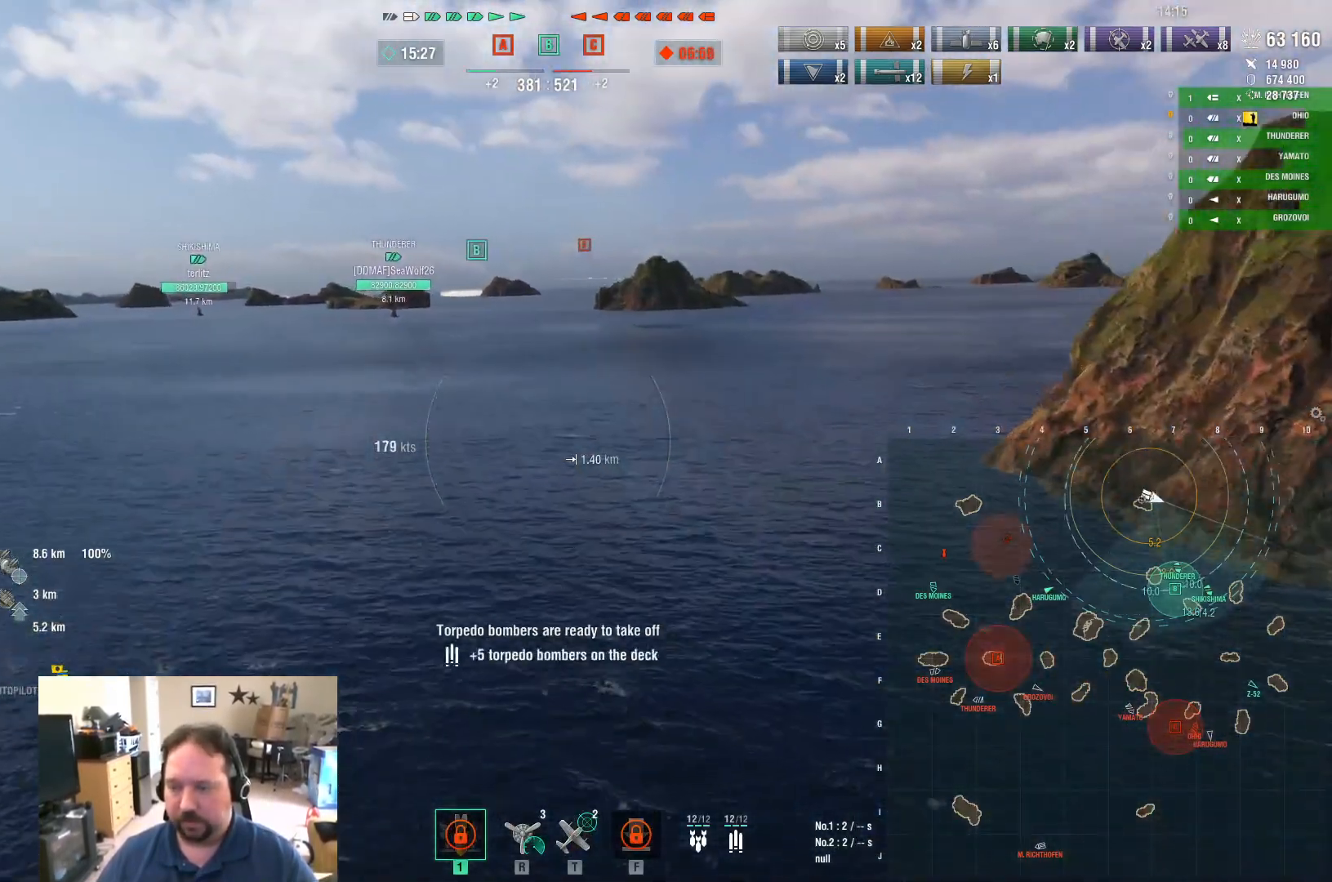
{"keys": ["d"], "mouse": [], "mouse_move": "still", "events": []}
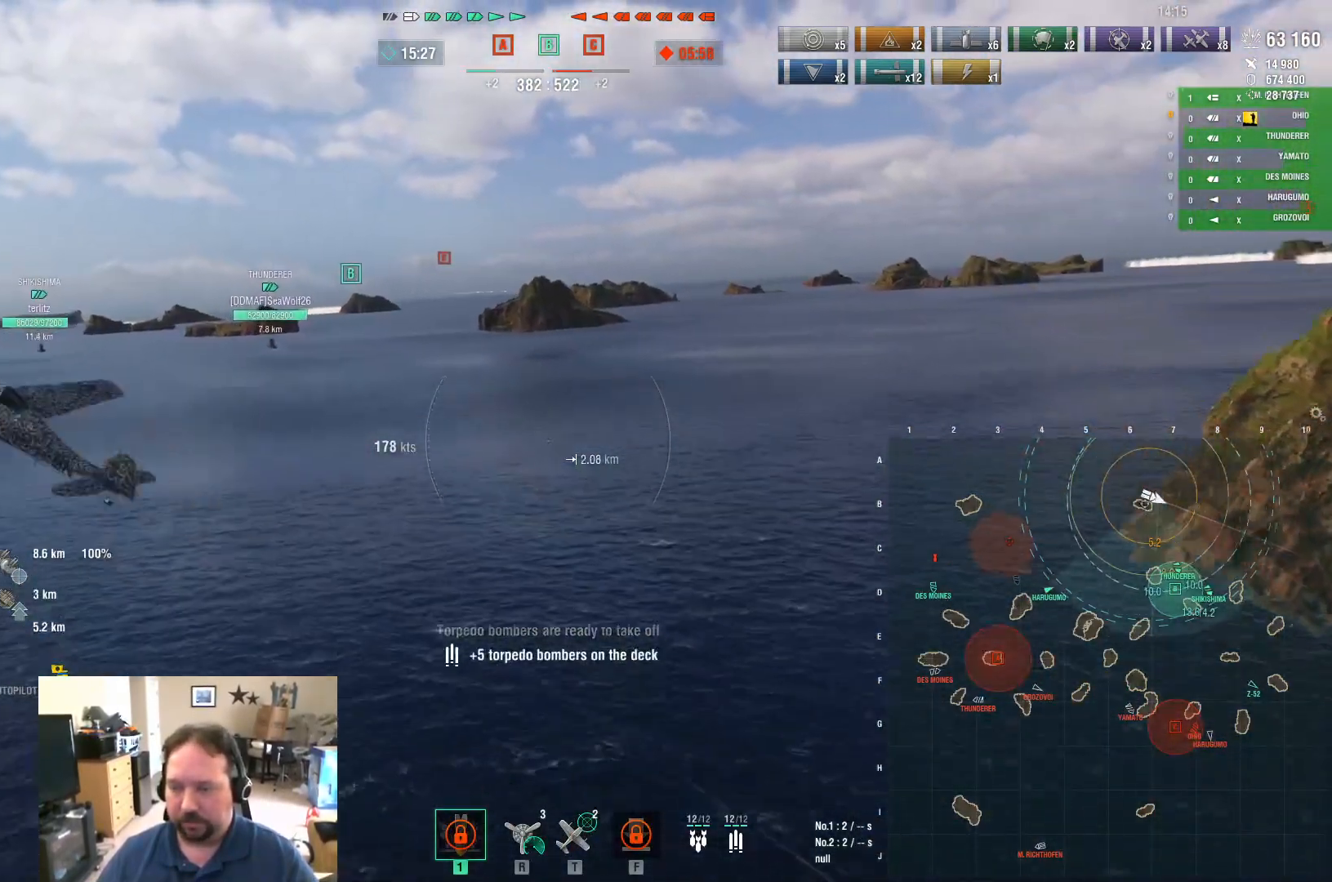
{"keys": ["d", "w"], "mouse": [], "mouse_move": "still", "events": [[83, "w", "down"]]}
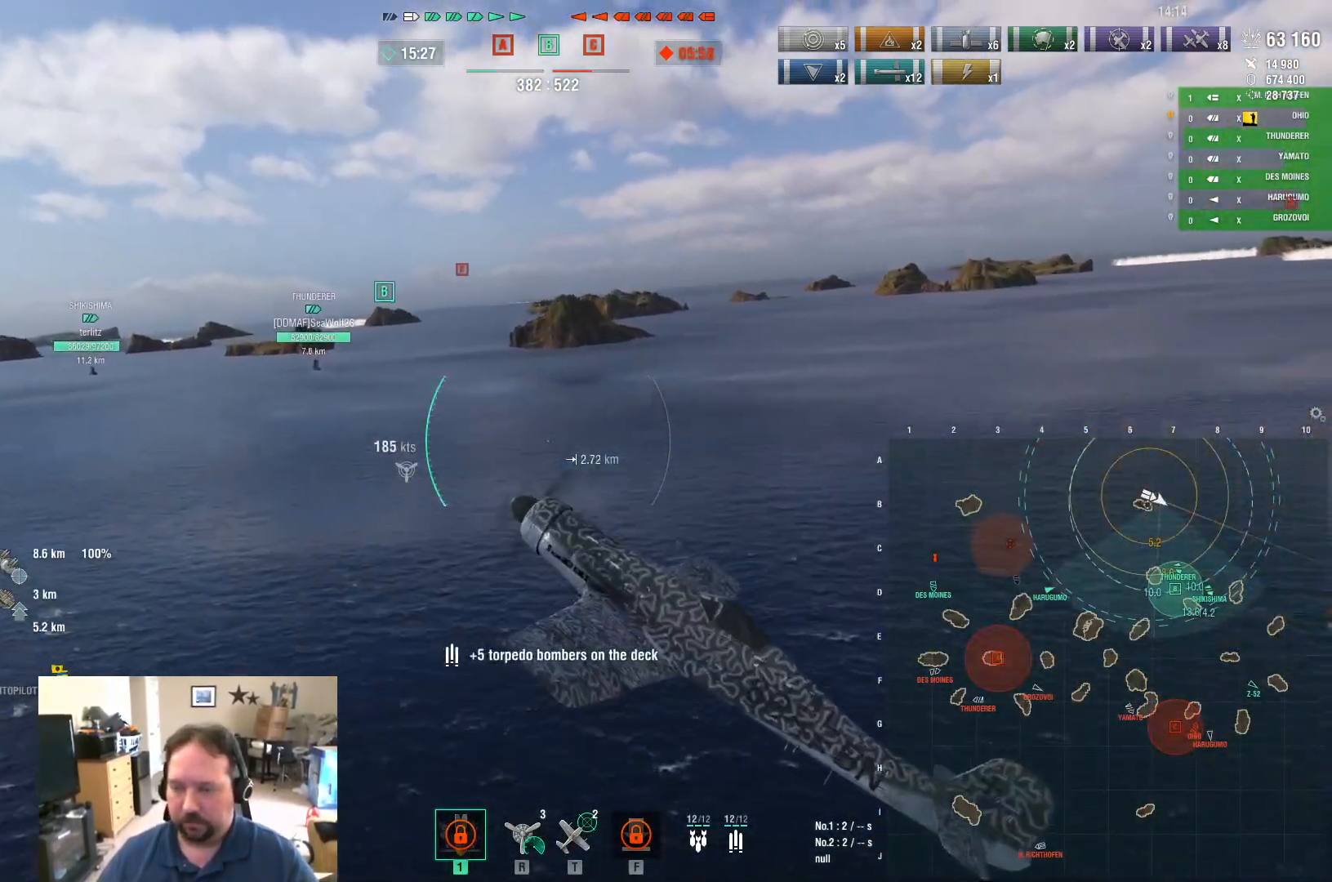
{"keys": ["ctrl", "d", "w"], "mouse": [], "mouse_move": "still", "events": [[51, "ctrl", "down"]]}
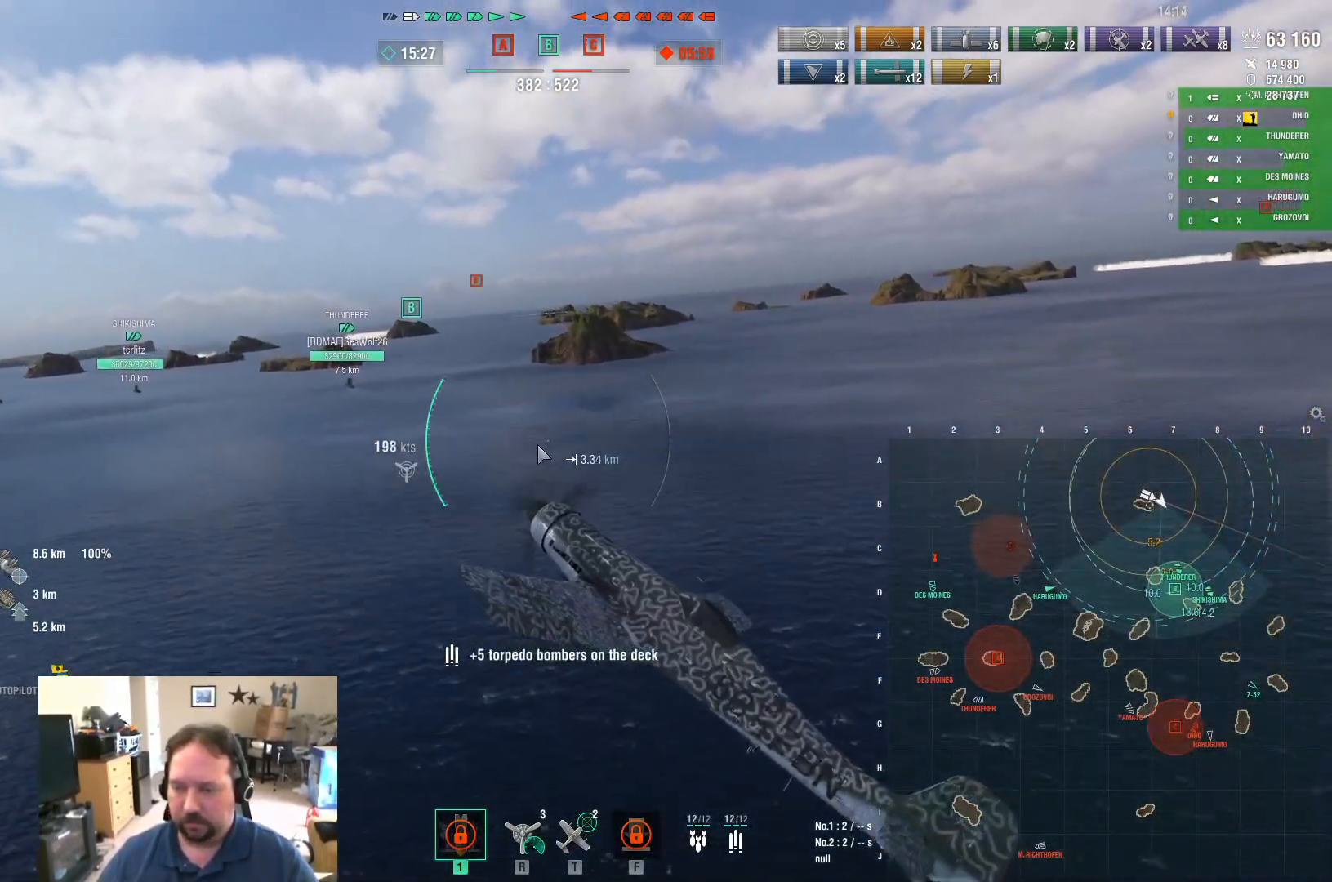
{"keys": ["ctrl", "w"], "mouse": [], "mouse_move": "left", "events": [[117, "d", "up"]]}
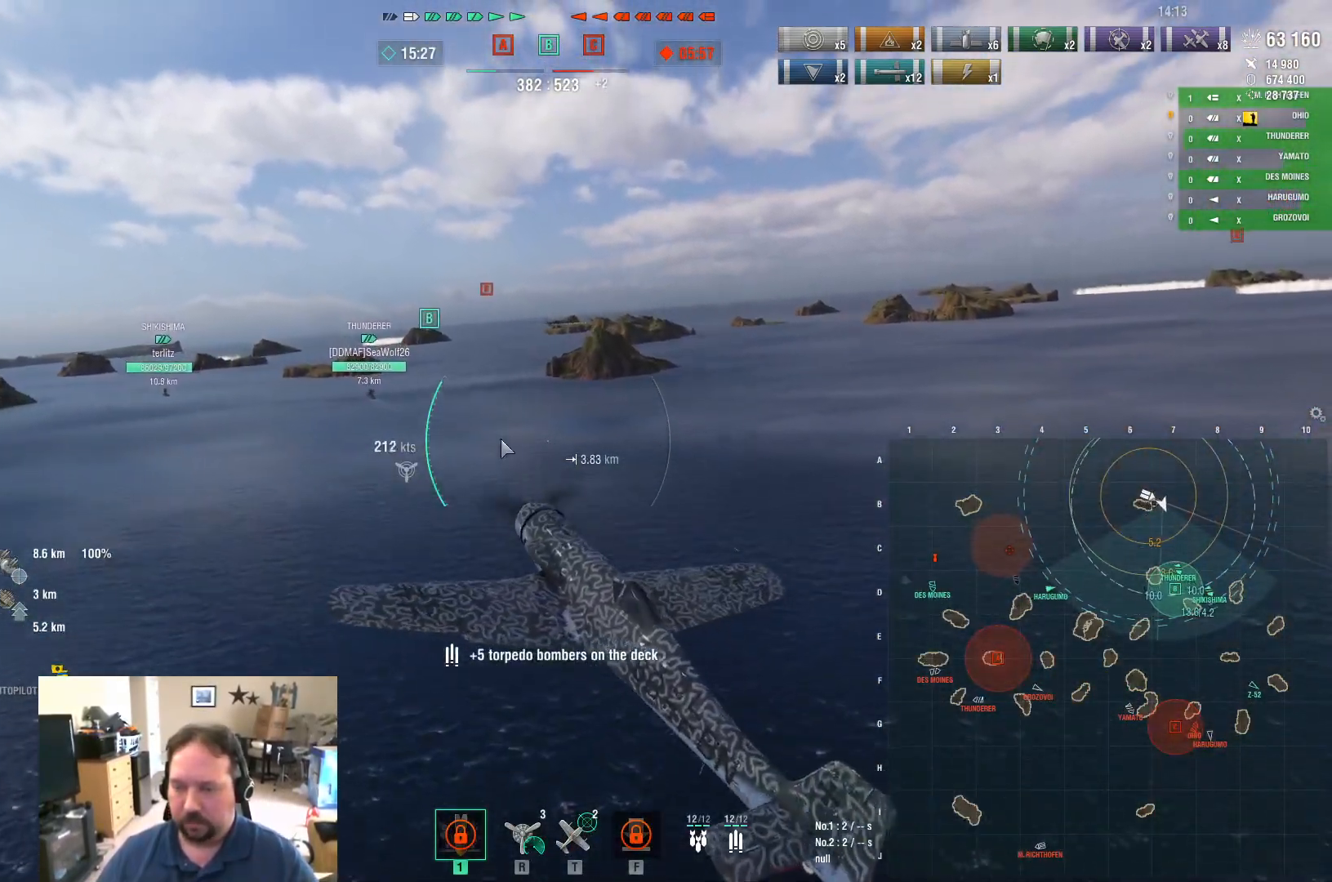
{"keys": ["w"], "mouse": [], "mouse_move": "still", "events": [[501, "ctrl", "up"]]}
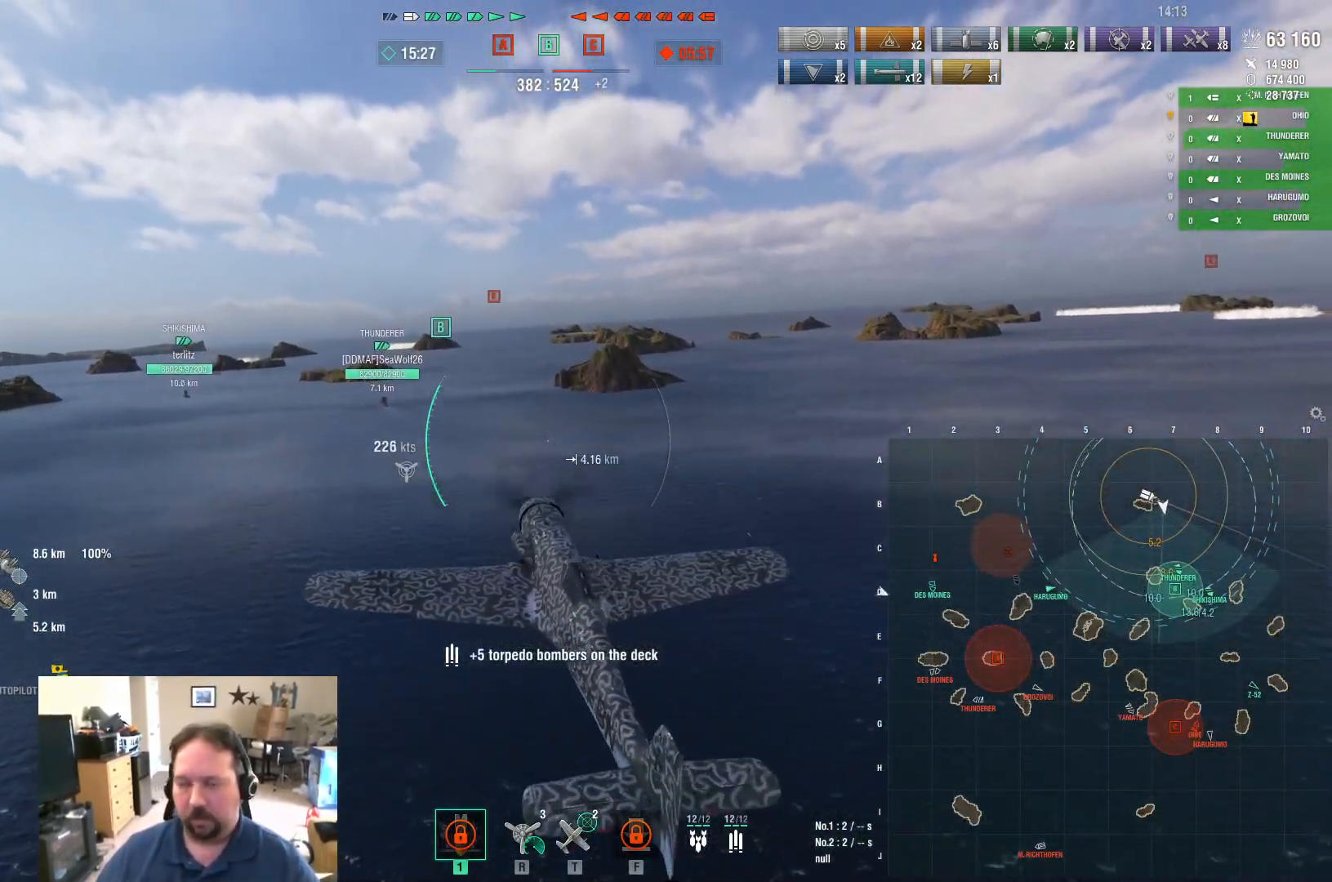
{"keys": ["w"], "mouse": [], "mouse_move": "still", "events": []}
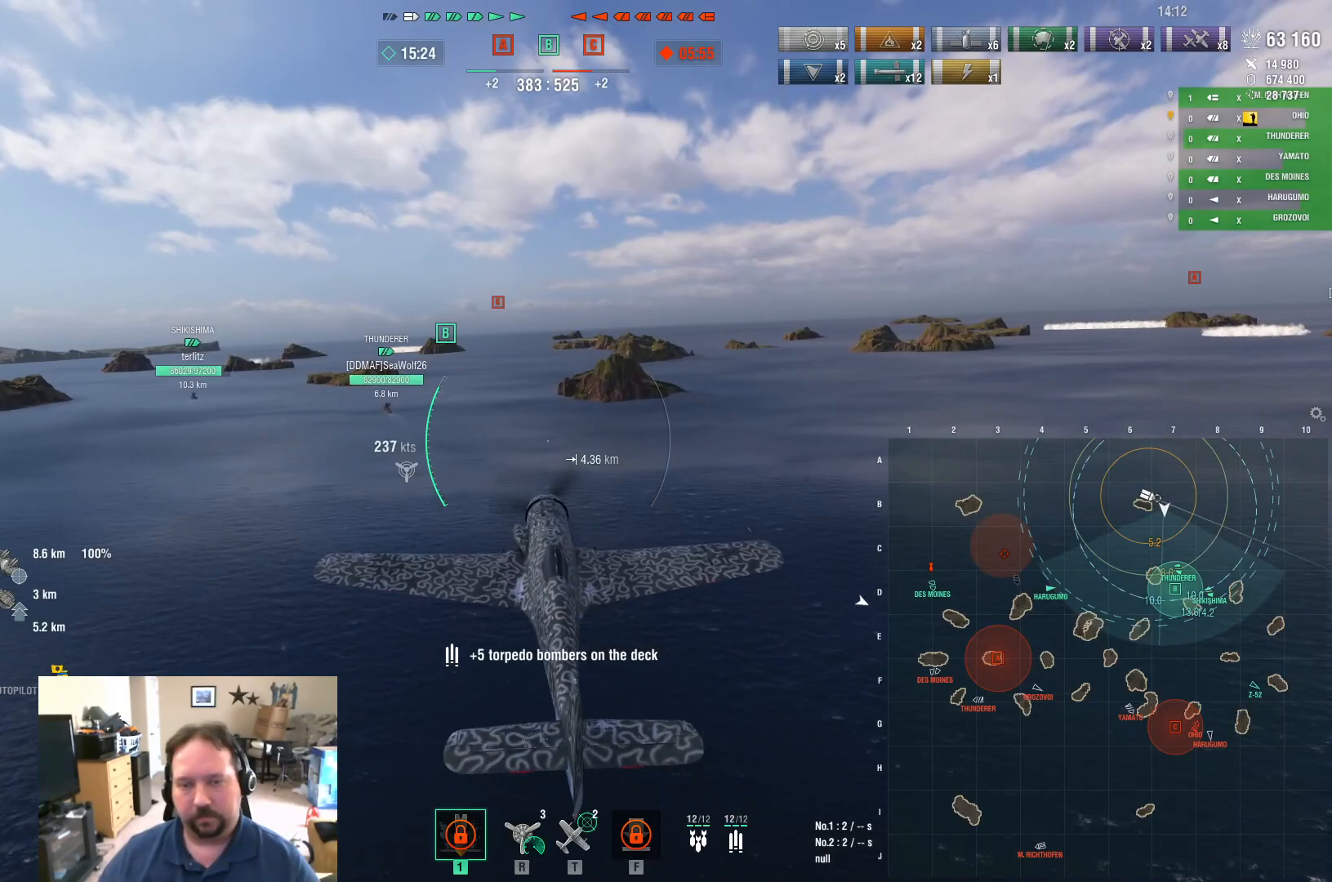
{"keys": ["w"], "mouse": [], "mouse_move": "still", "events": []}
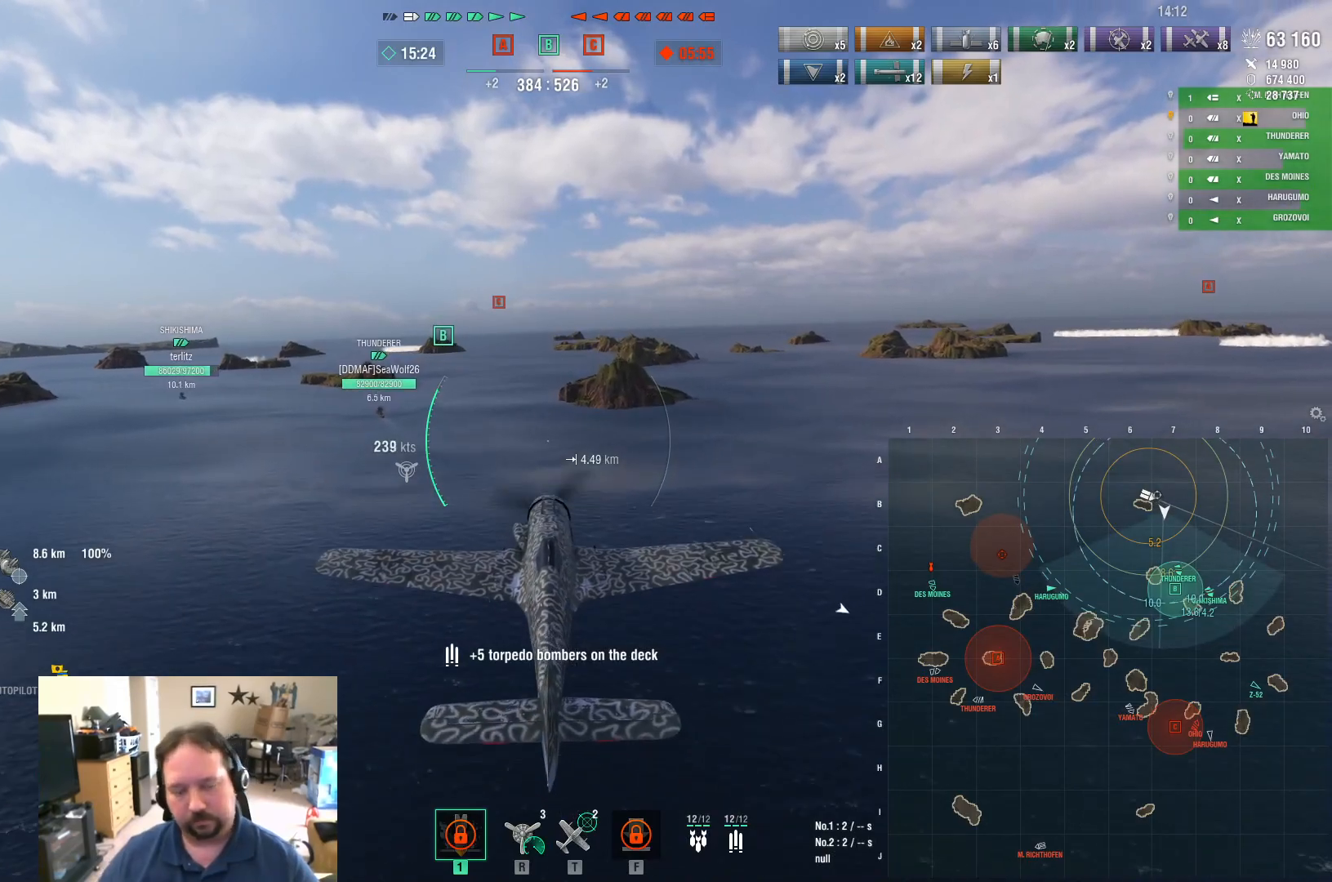
{"keys": ["w"], "mouse": [], "mouse_move": "still", "events": []}
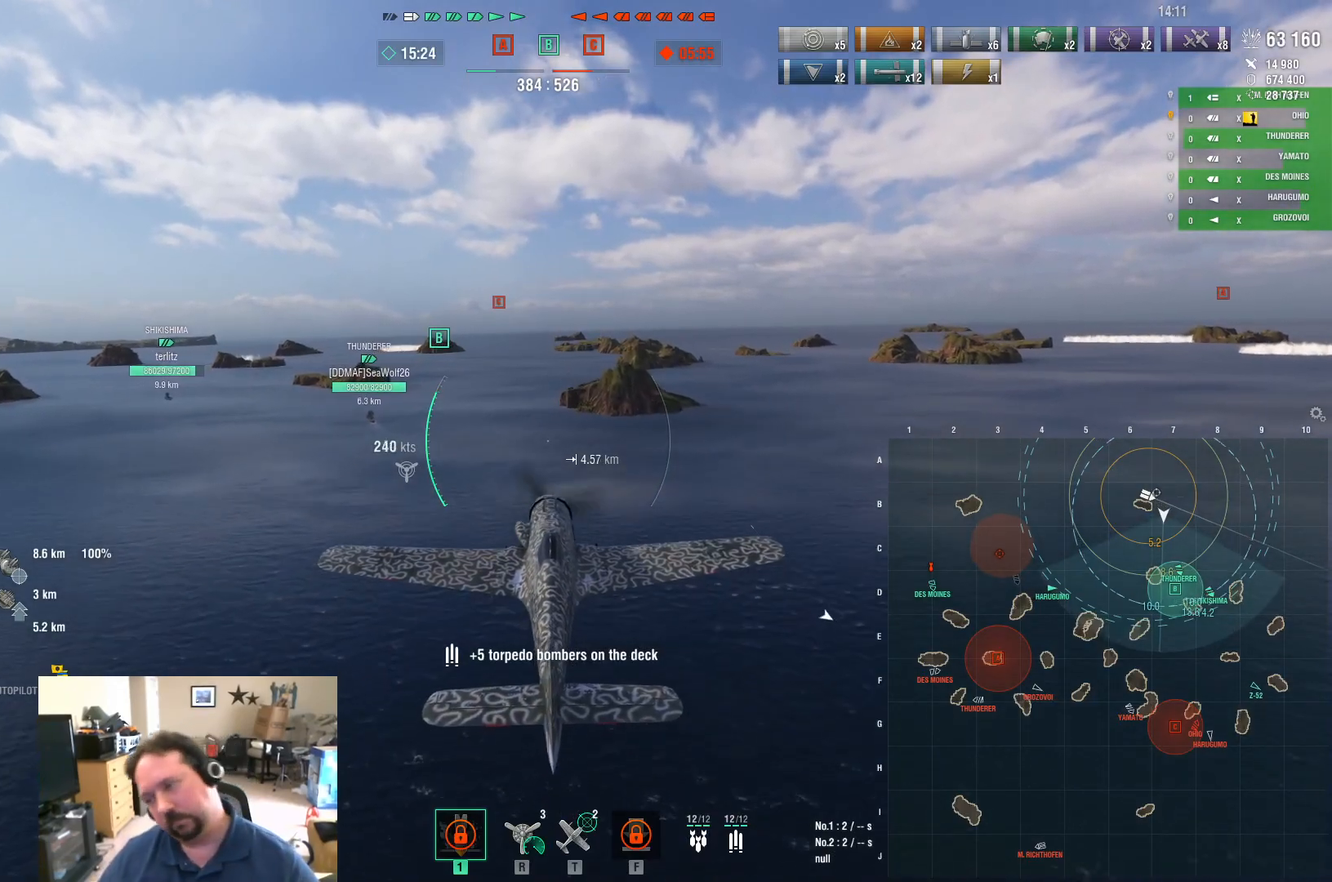
{"keys": ["w"], "mouse": [], "mouse_move": "still", "events": []}
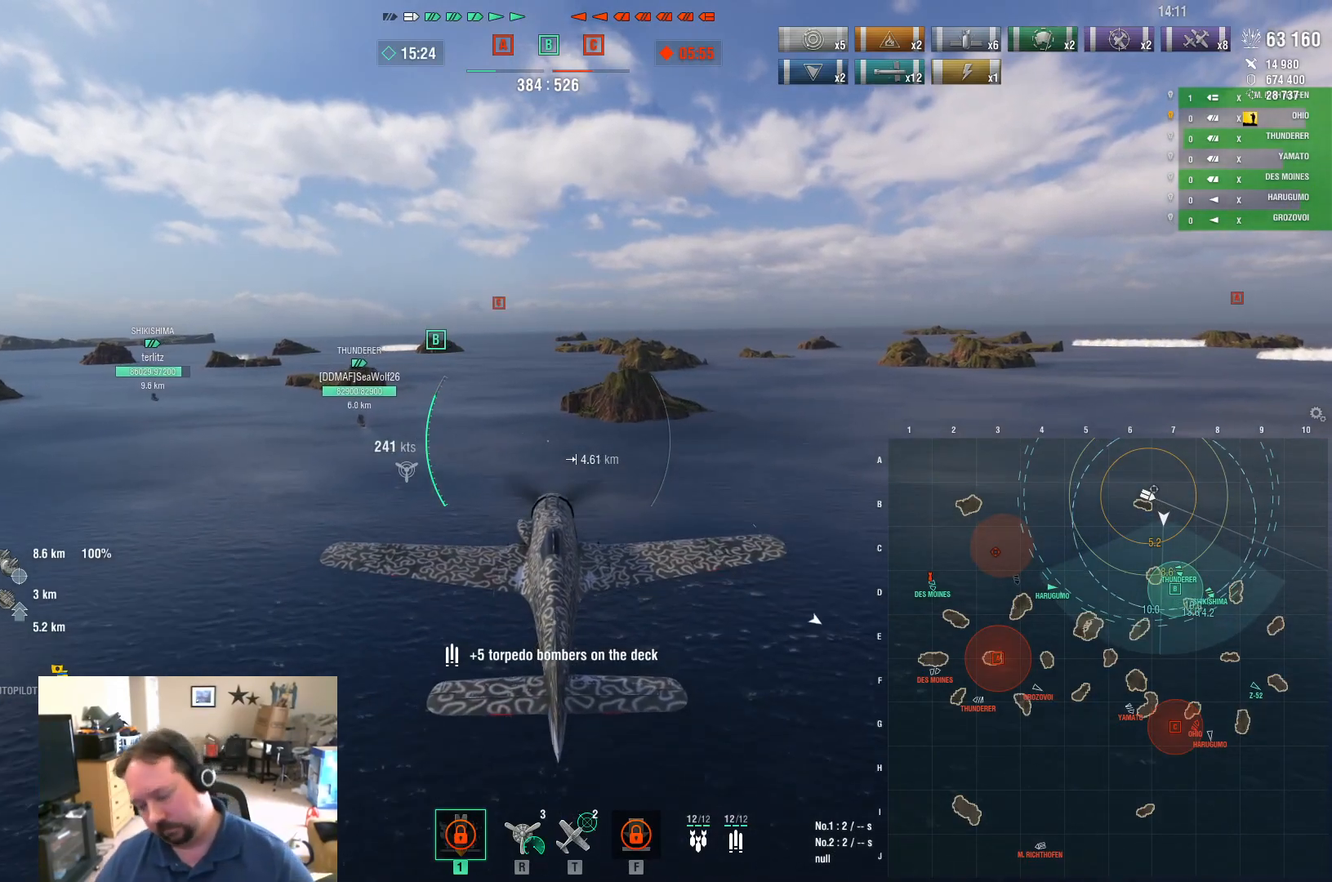
{"keys": ["w"], "mouse": [], "mouse_move": "still", "events": []}
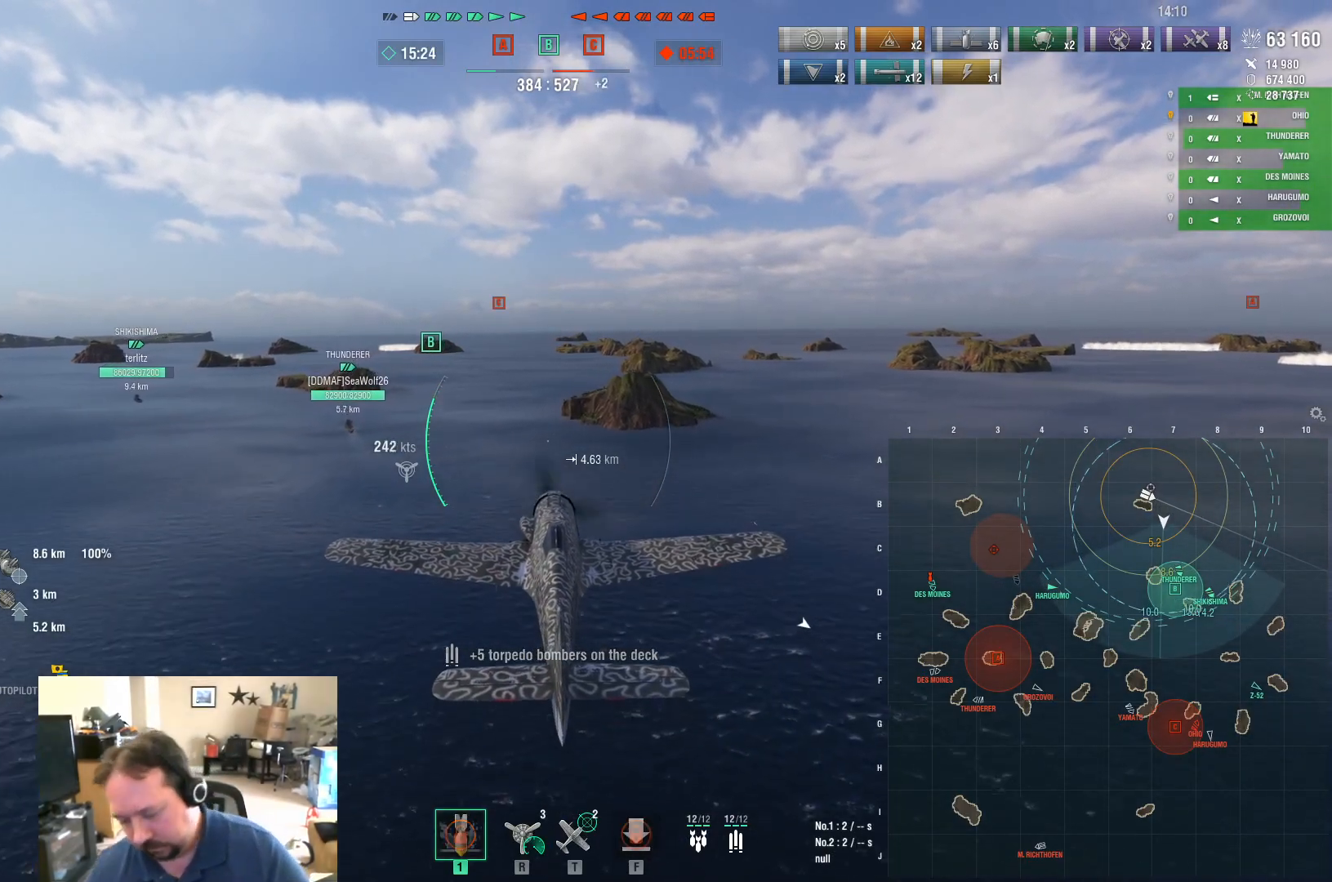
{"keys": ["w"], "mouse": [], "mouse_move": "still", "events": []}
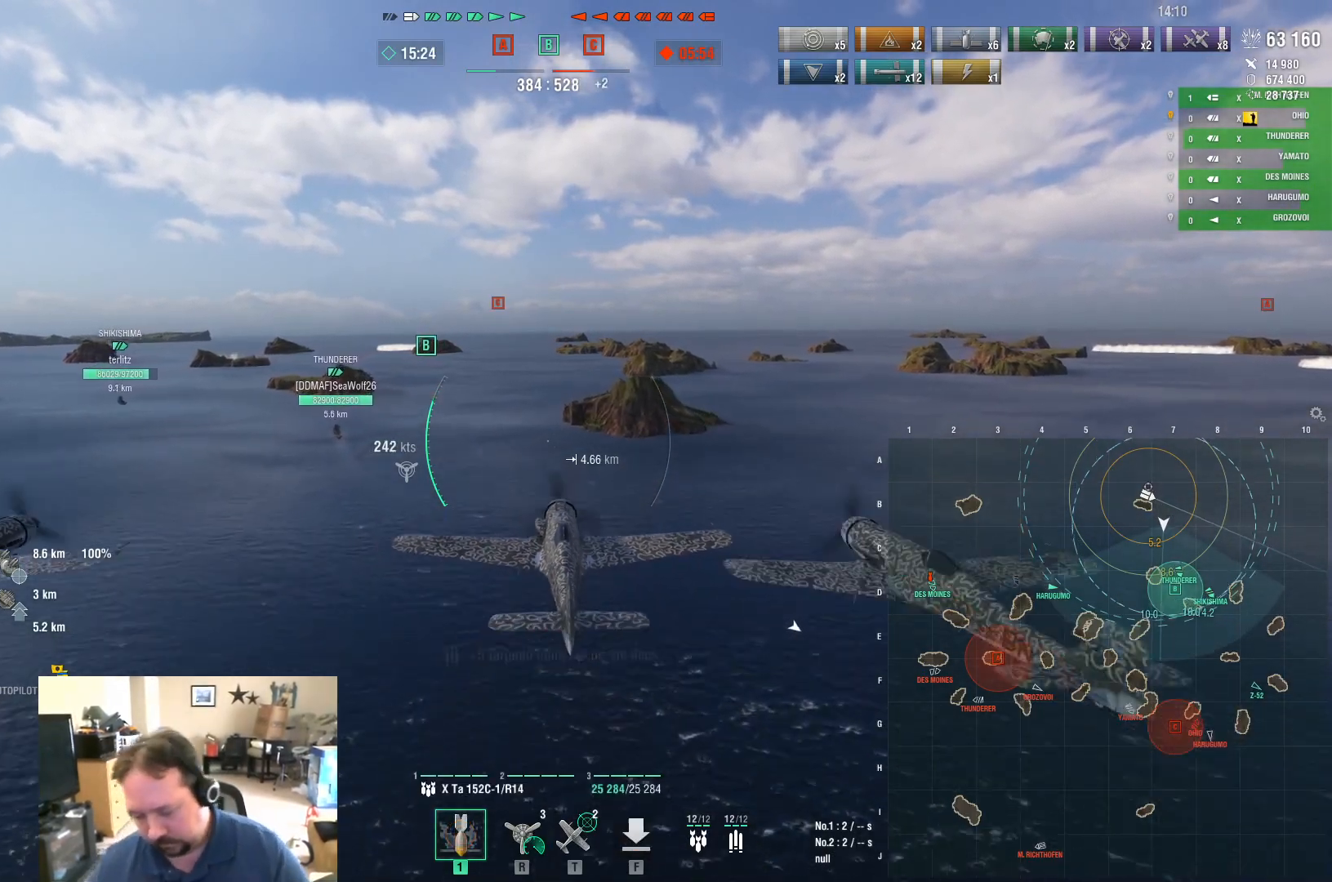
{"keys": ["w"], "mouse": [], "mouse_move": "still", "events": []}
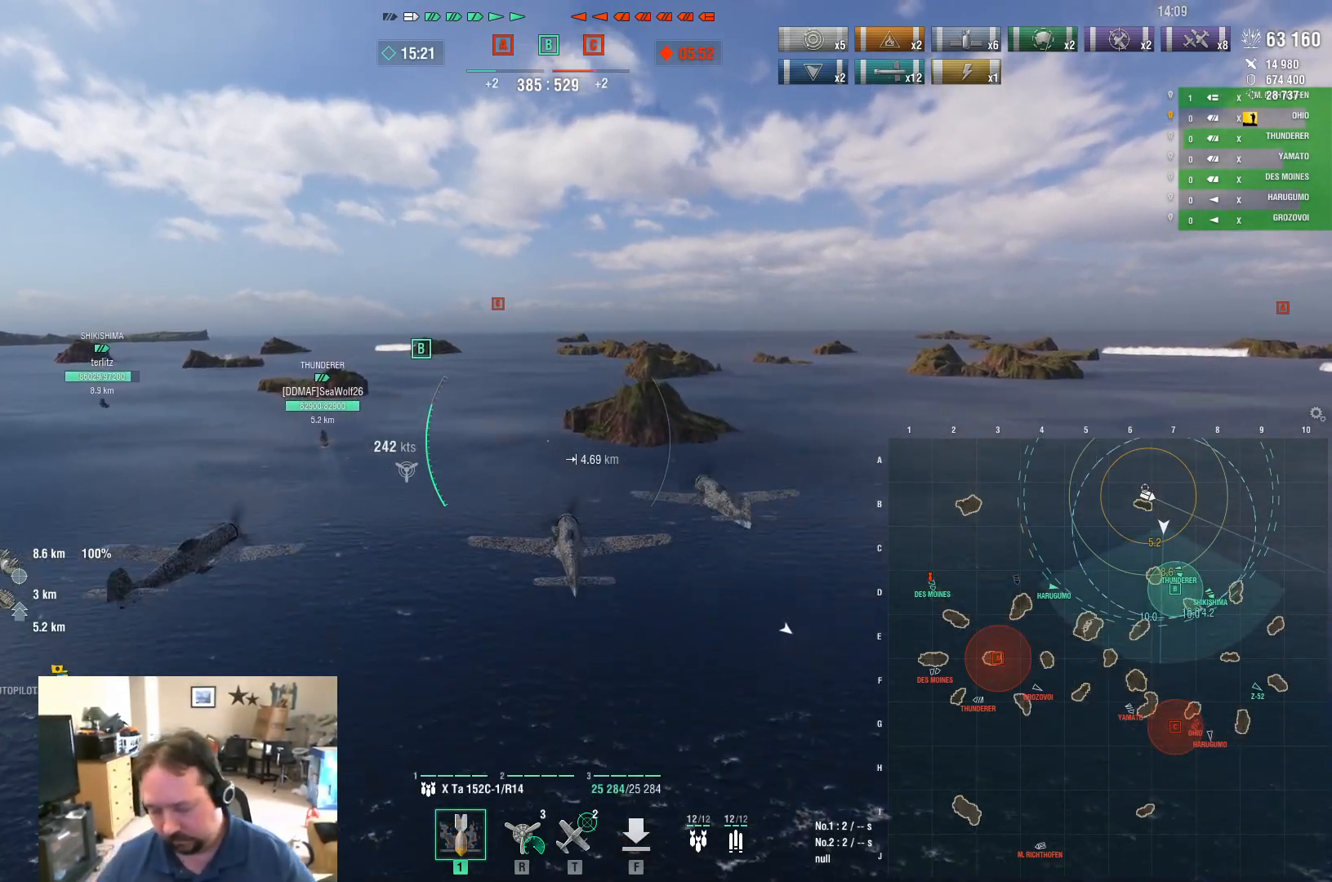
{"keys": ["w"], "mouse": [], "mouse_move": "still", "events": []}
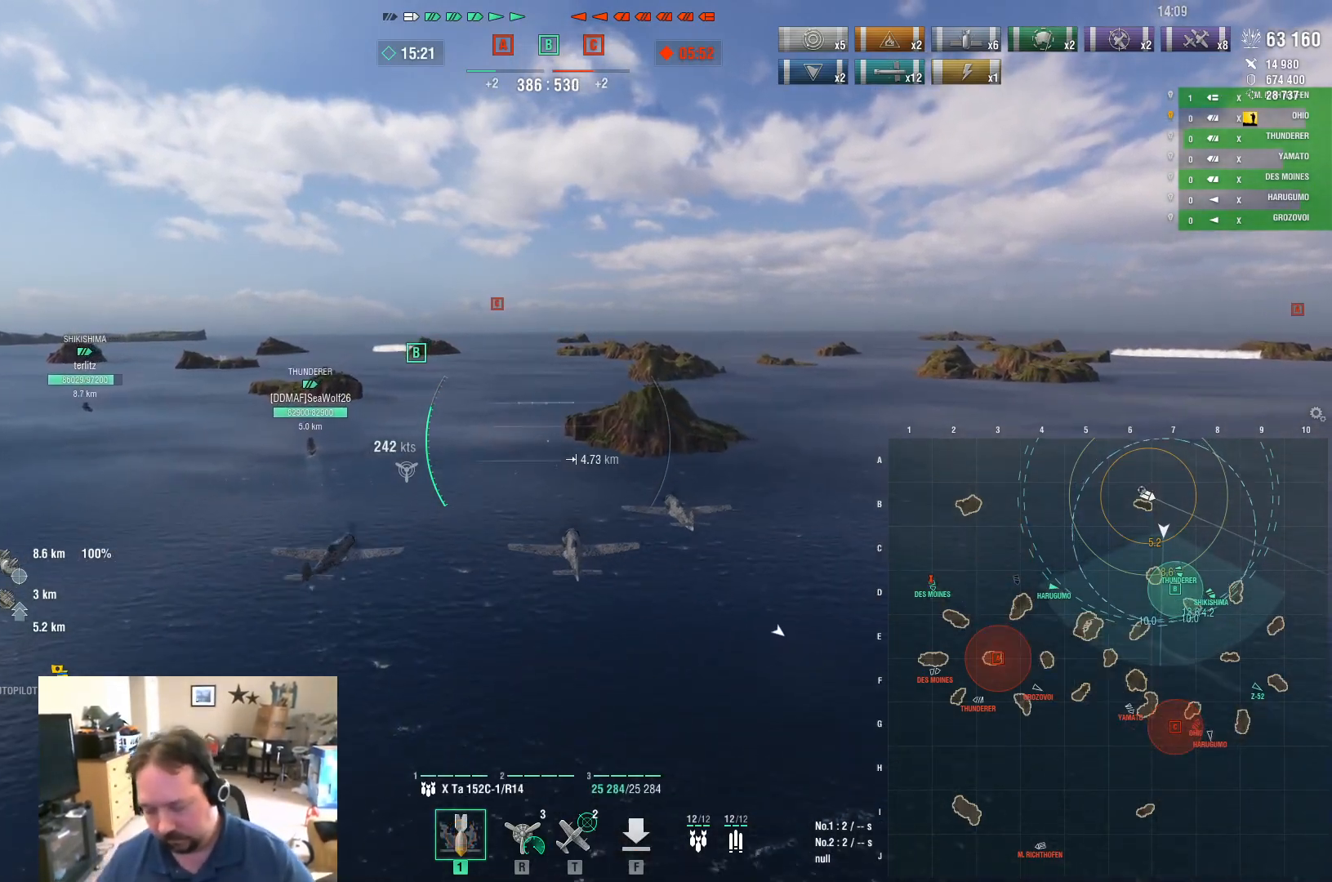
{"keys": ["w"], "mouse": [], "mouse_move": "still", "events": []}
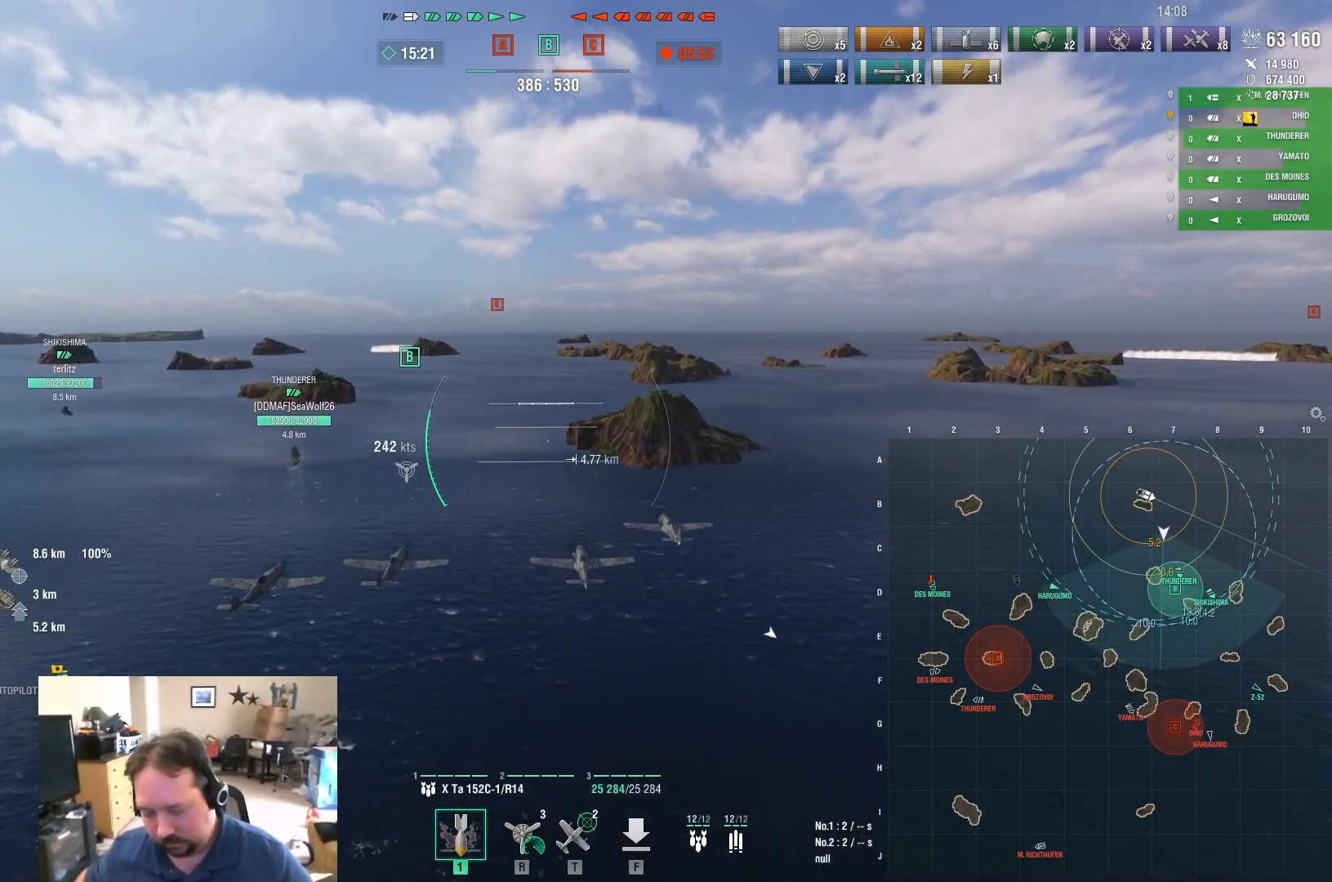
{"keys": ["w"], "mouse": [], "mouse_move": "still", "events": []}
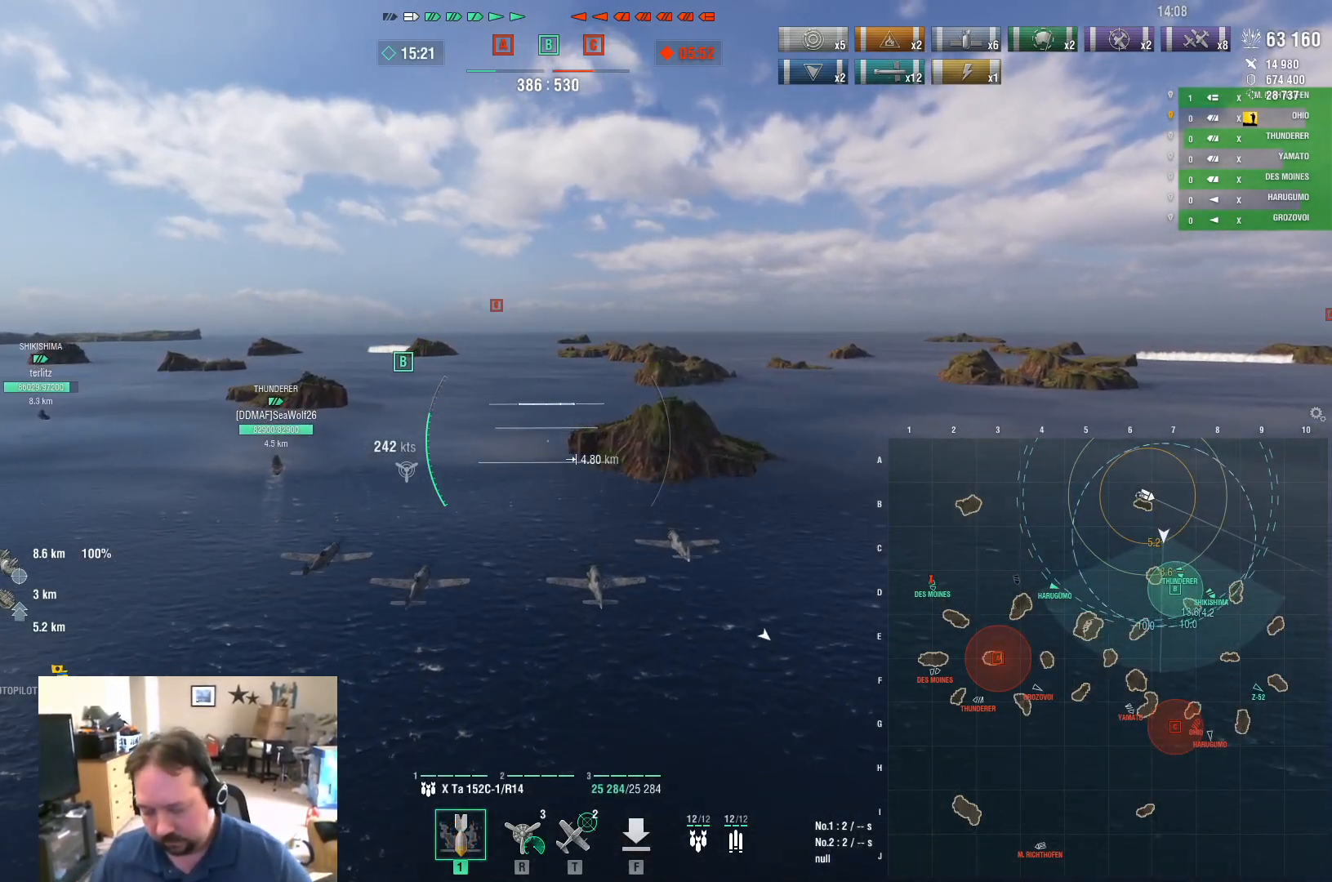
{"keys": ["w"], "mouse": [], "mouse_move": "still", "events": []}
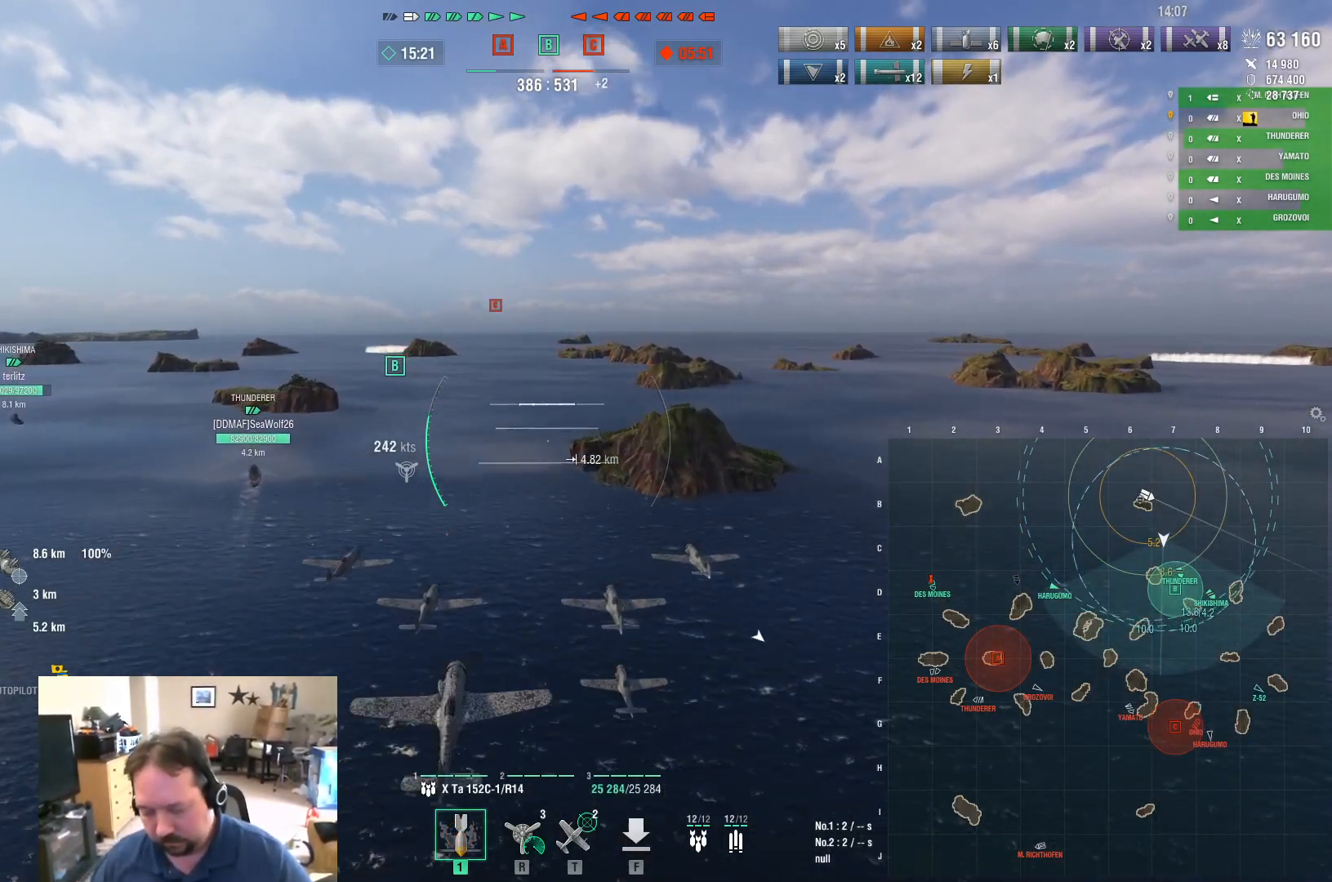
{"keys": ["w"], "mouse": [], "mouse_move": "still", "events": []}
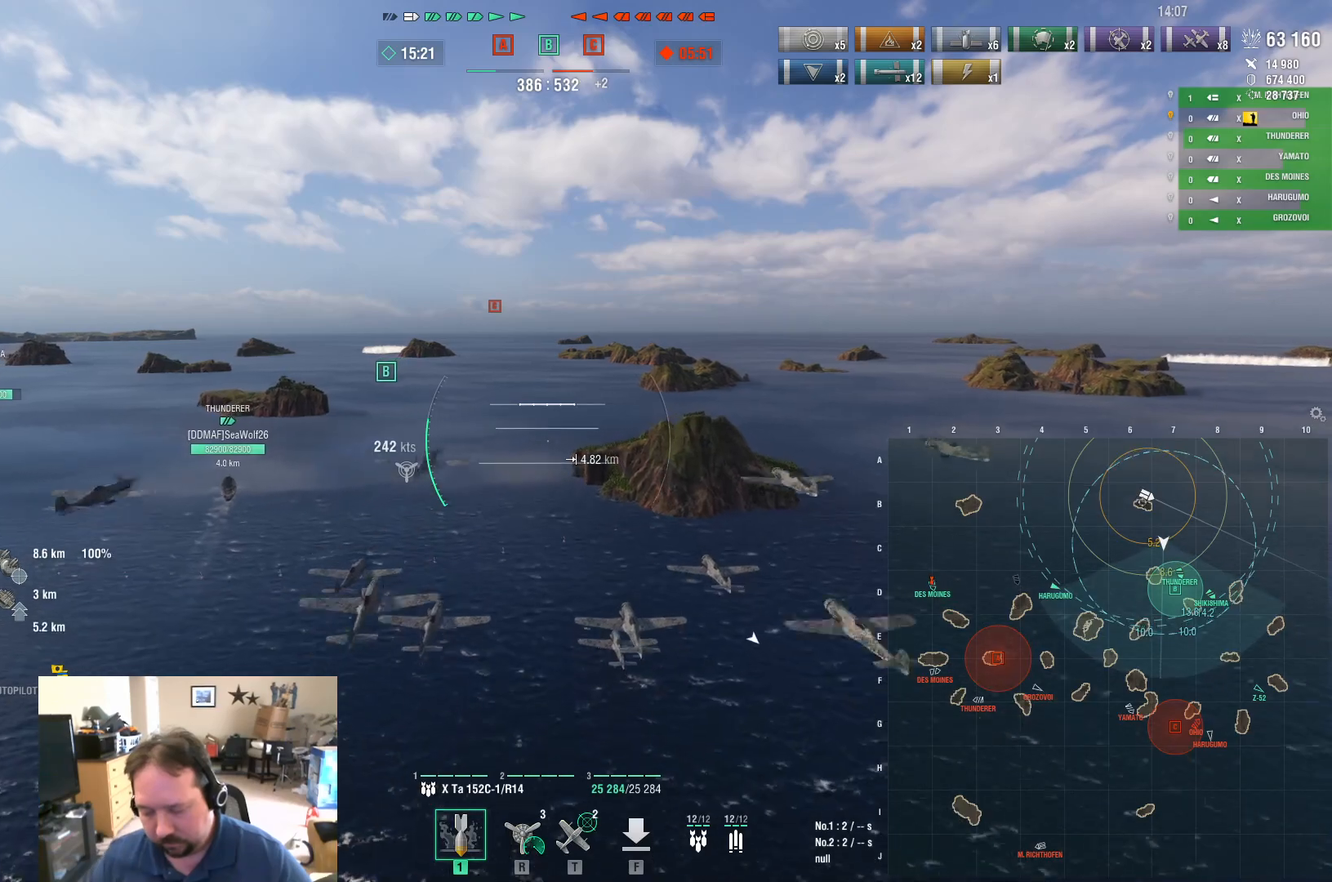
{"keys": ["w"], "mouse": [], "mouse_move": "still", "events": []}
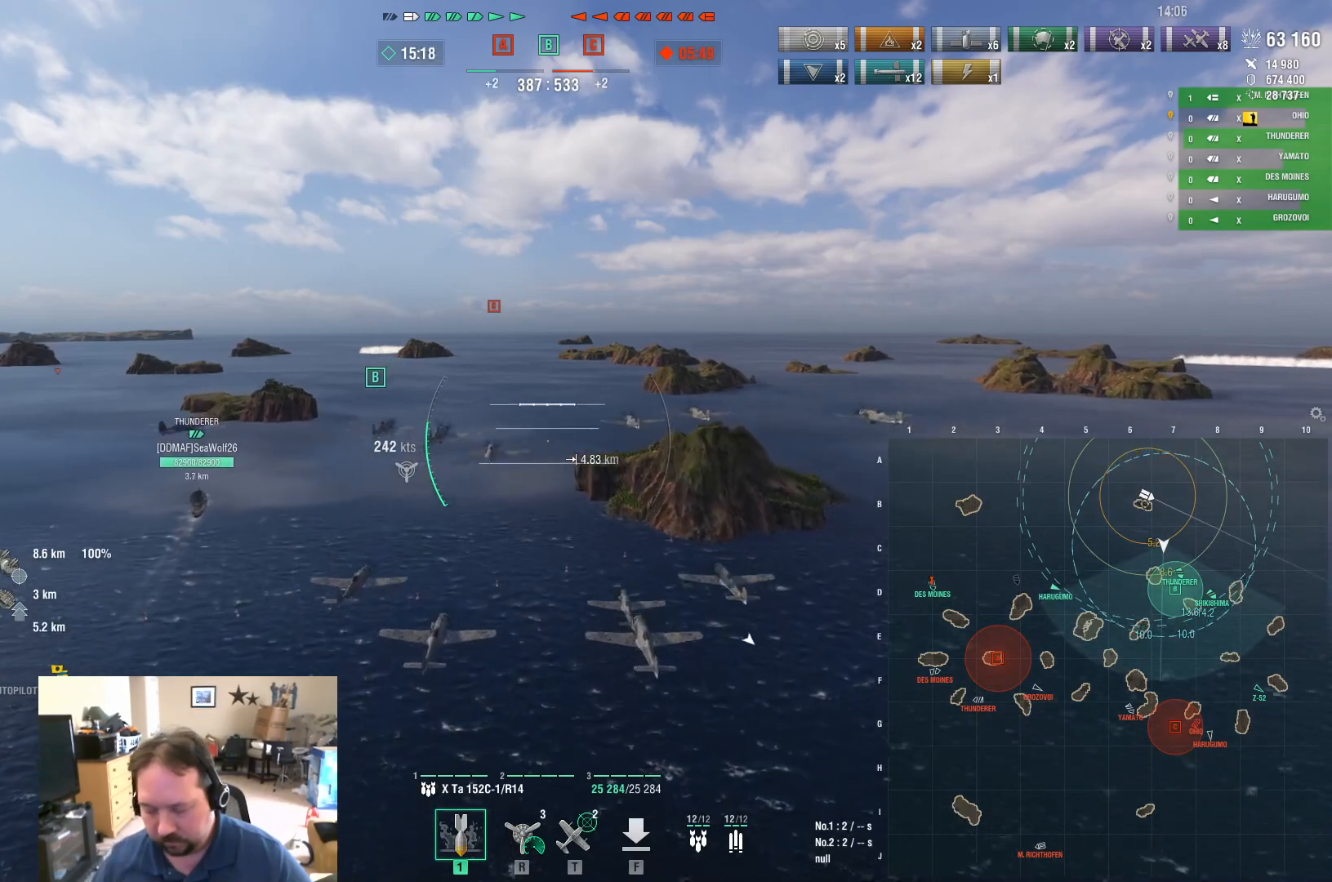
{"keys": ["w"], "mouse": [], "mouse_move": "still", "events": []}
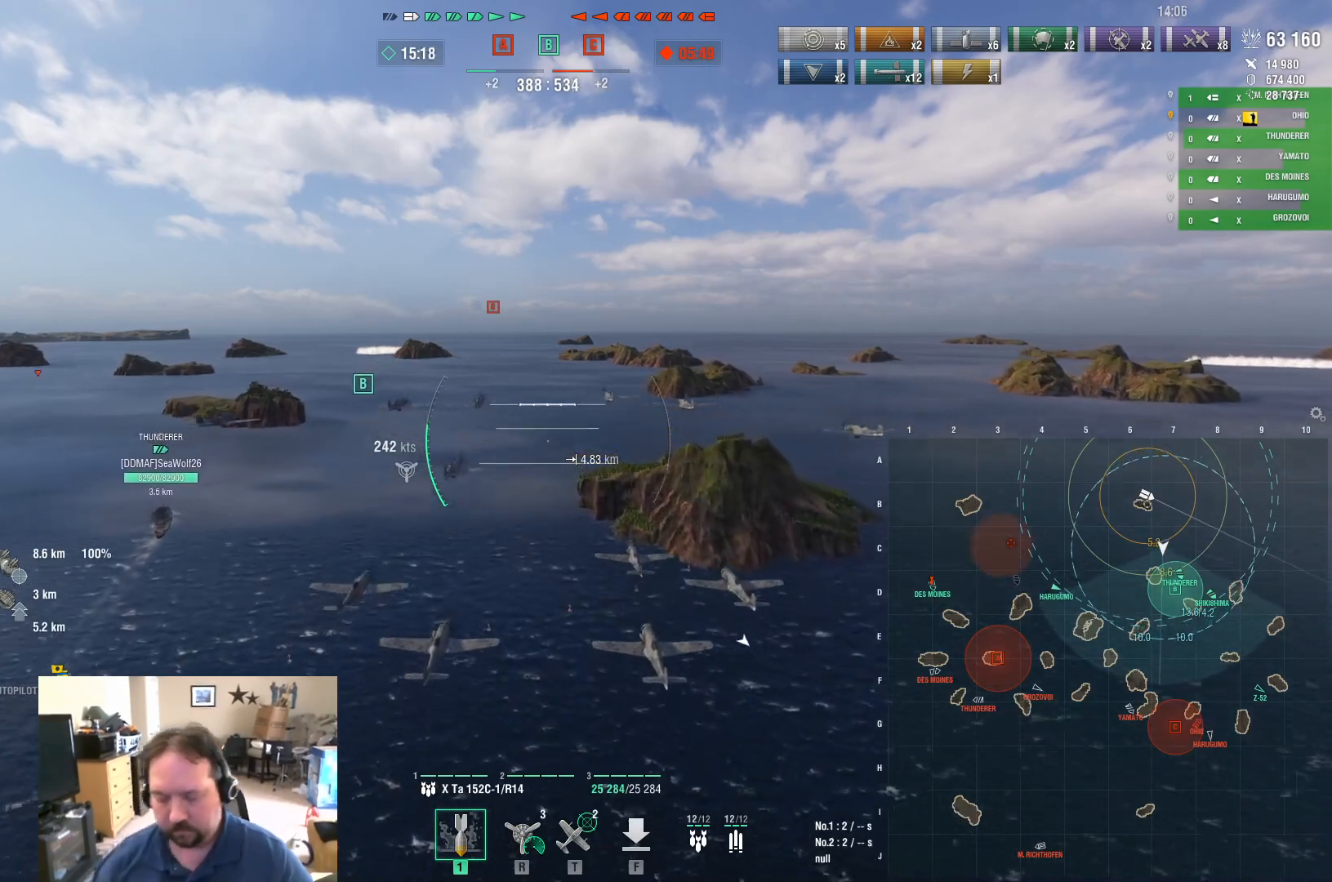
{"keys": ["w"], "mouse": [], "mouse_move": "down", "events": []}
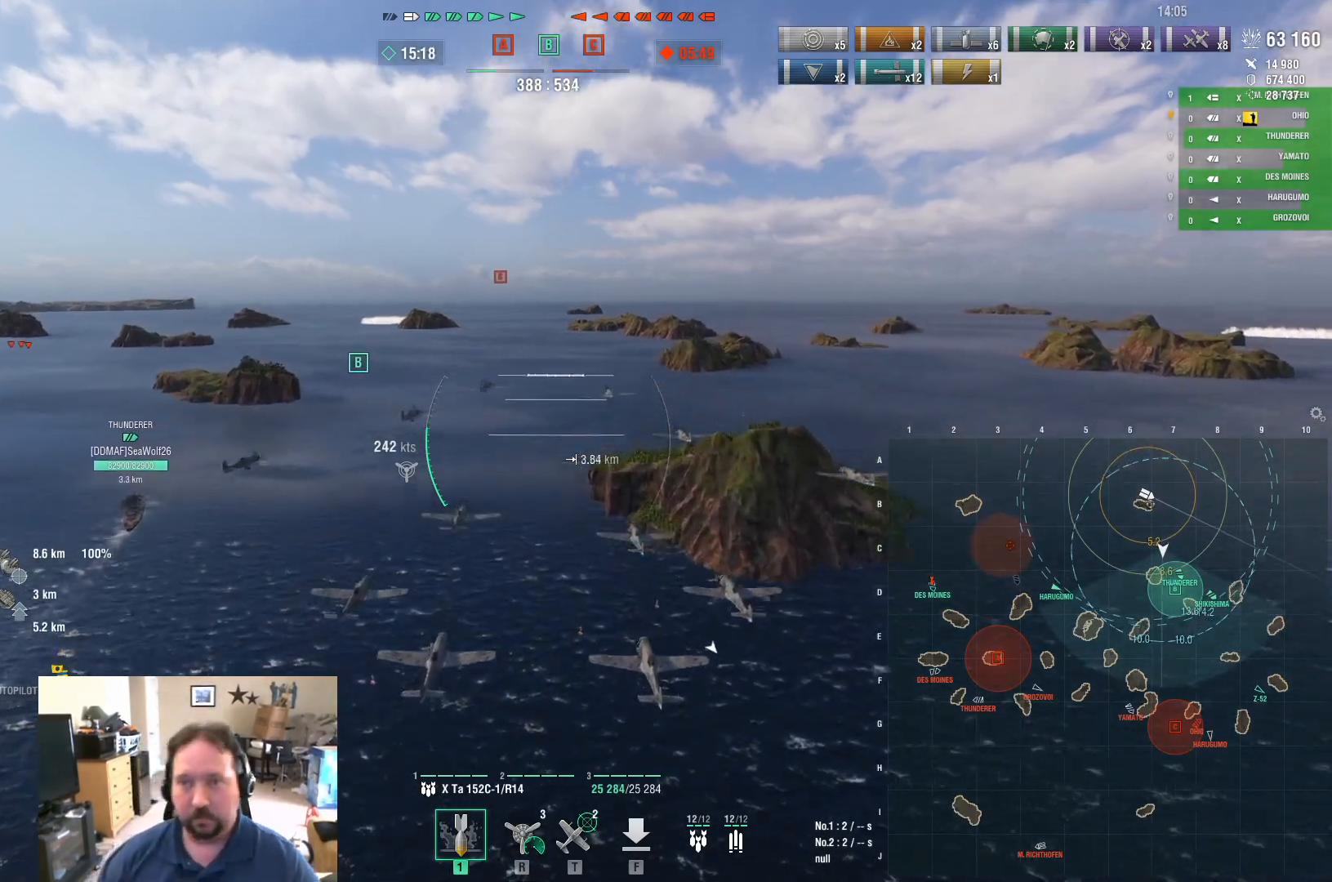
{"keys": ["w"], "mouse": [], "mouse_move": "still", "events": []}
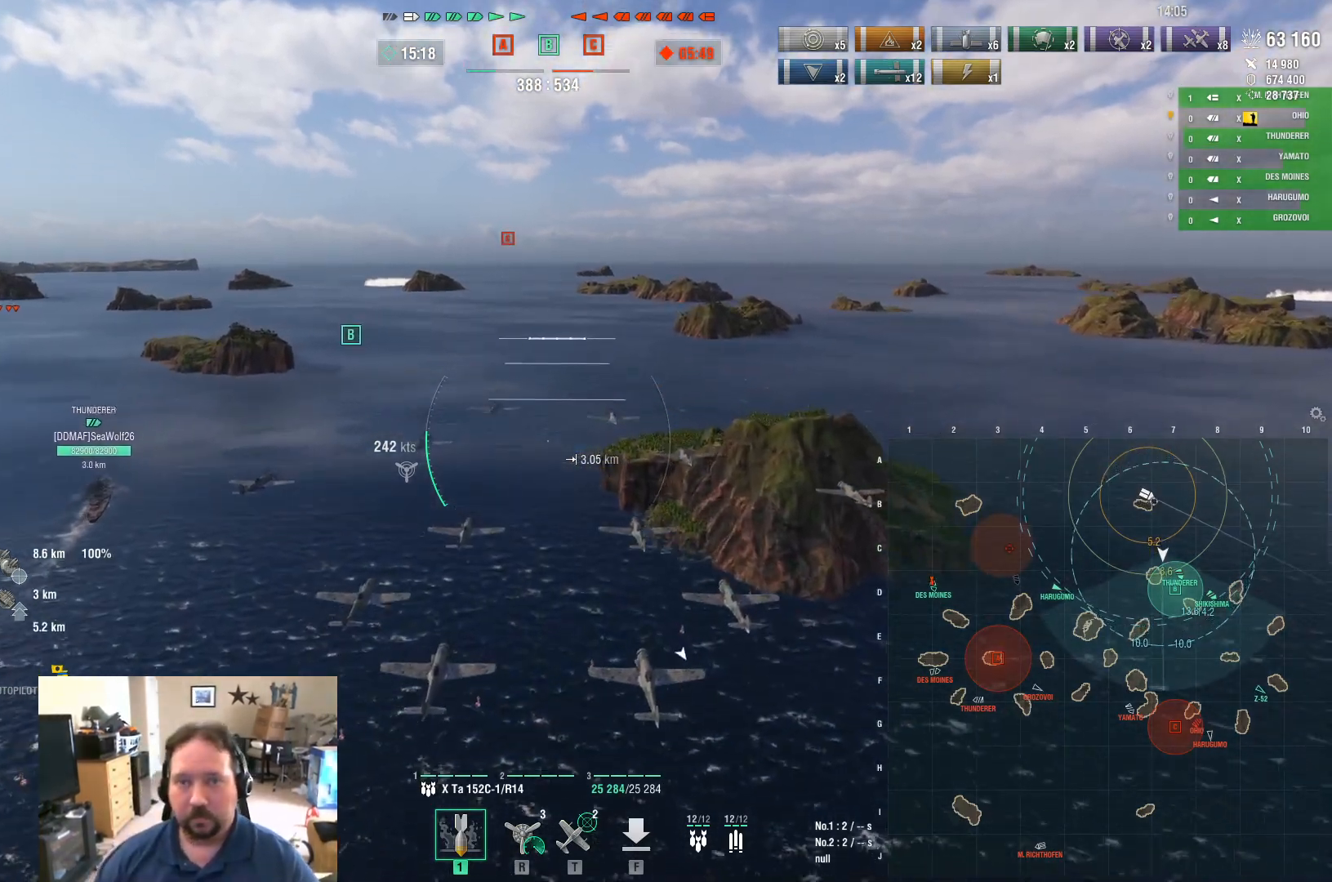
{"keys": ["w"], "mouse": [], "mouse_move": "still", "events": []}
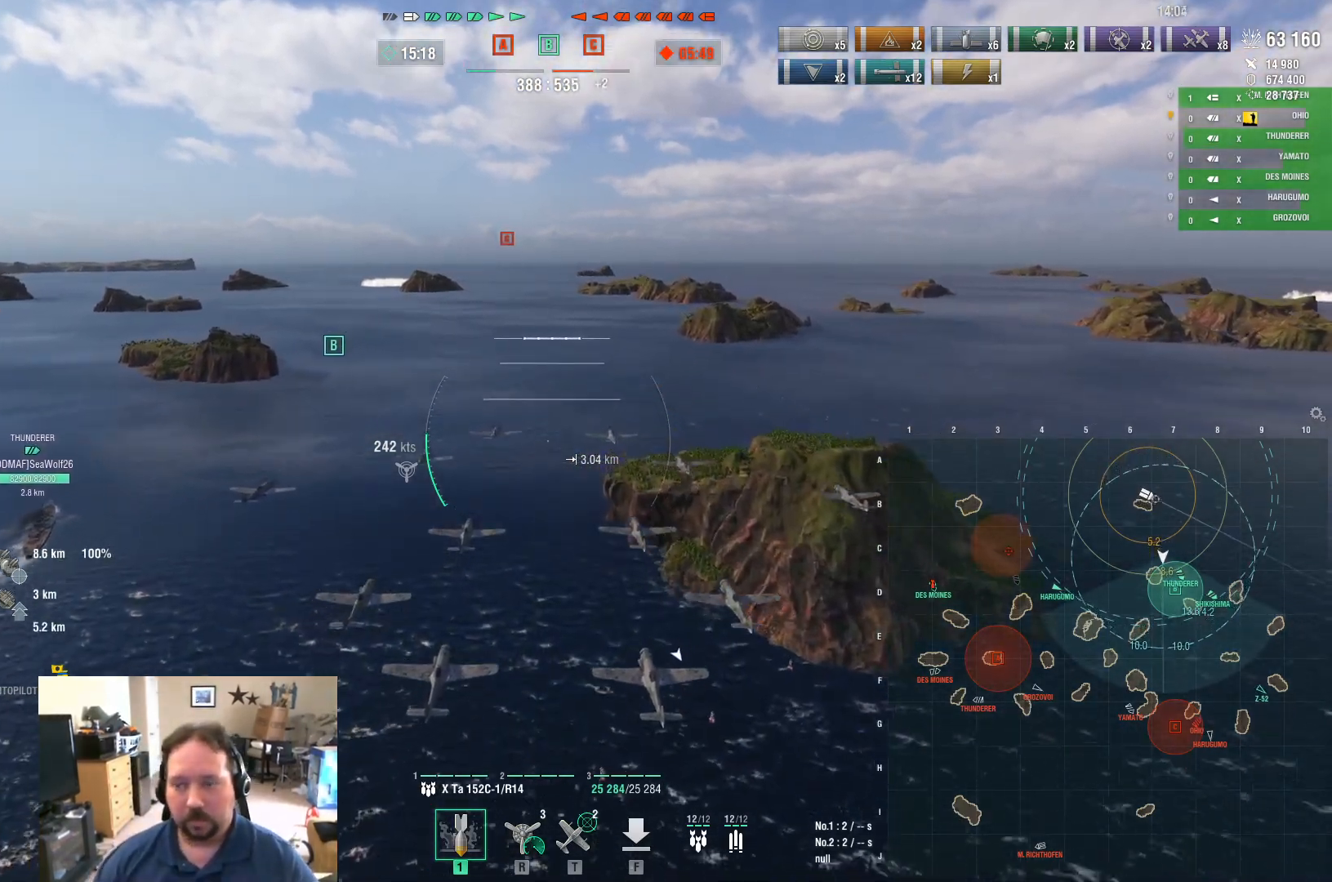
{"keys": ["ctrl", "w"], "mouse": [], "mouse_move": "still", "events": [[484, "ctrl", "down"]]}
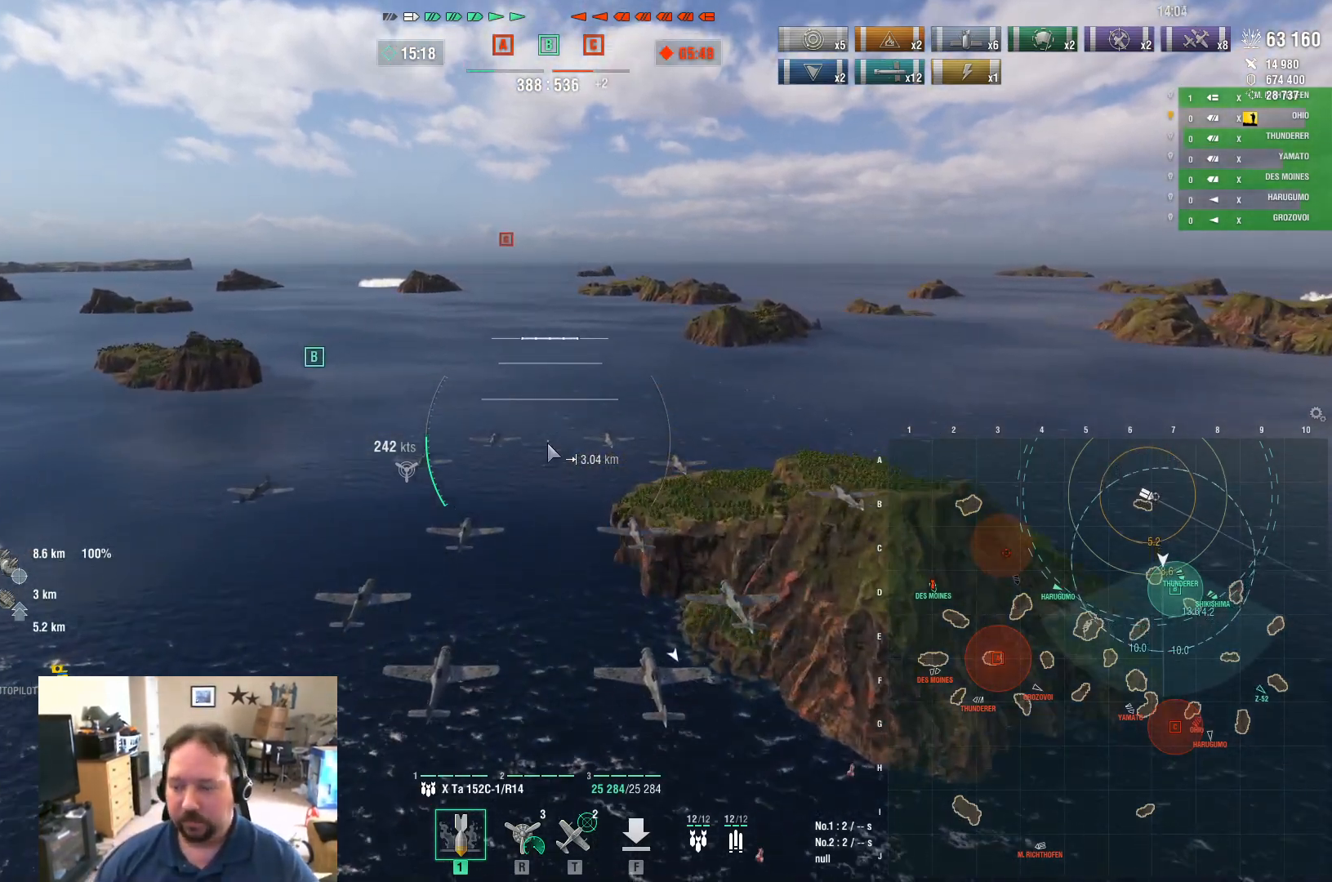
{"keys": ["ctrl", "w"], "mouse": [], "mouse_move": "up-left", "events": []}
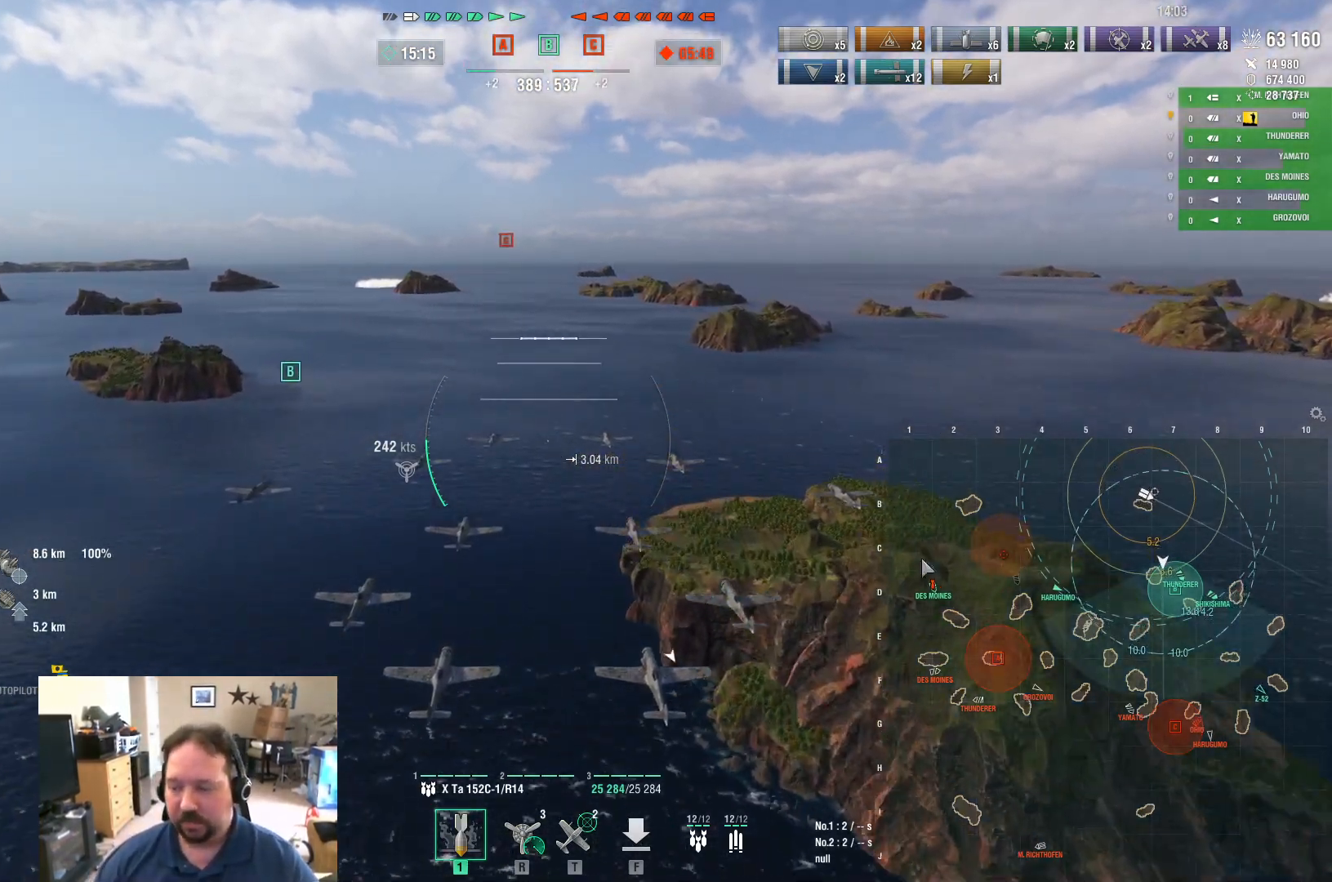
{"keys": ["ctrl", "w"], "mouse": [], "mouse_move": "still", "events": []}
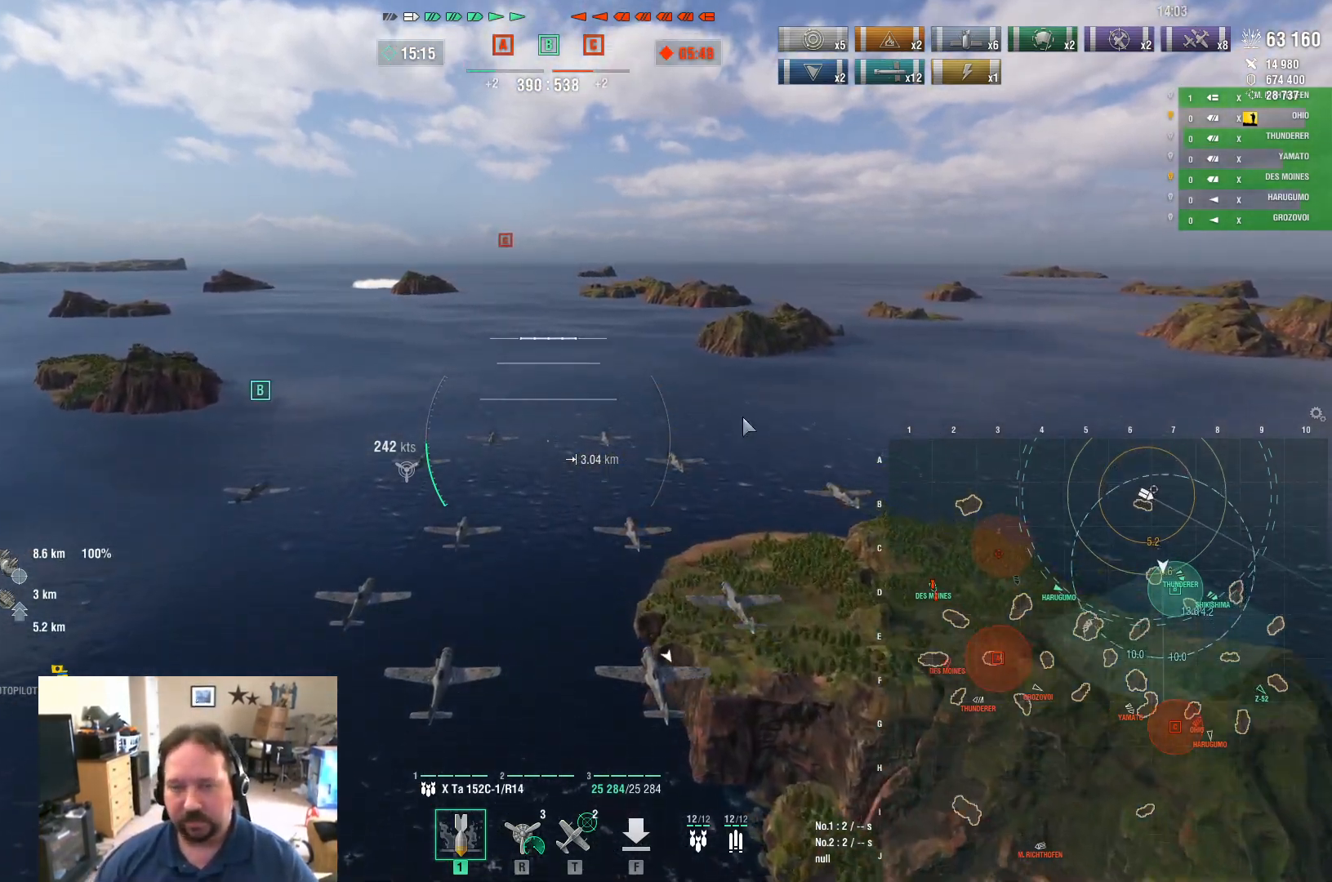
{"keys": ["a", "ctrl", "w"], "mouse": [], "mouse_move": "down-right", "events": [[400, "a", "down"]]}
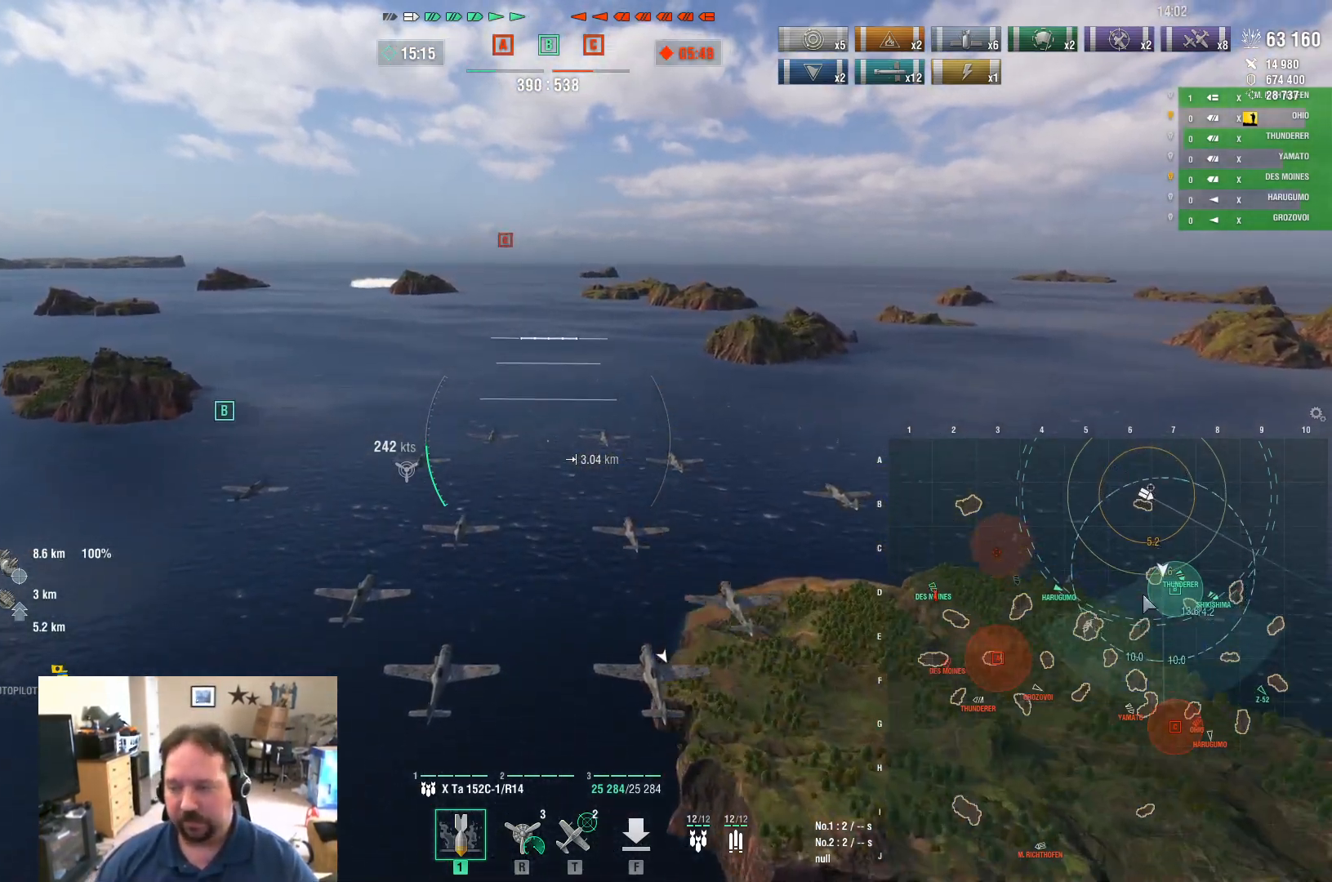
{"keys": ["ctrl", "w"], "mouse": [], "mouse_move": "up-right", "events": [[401, "a", "up"]]}
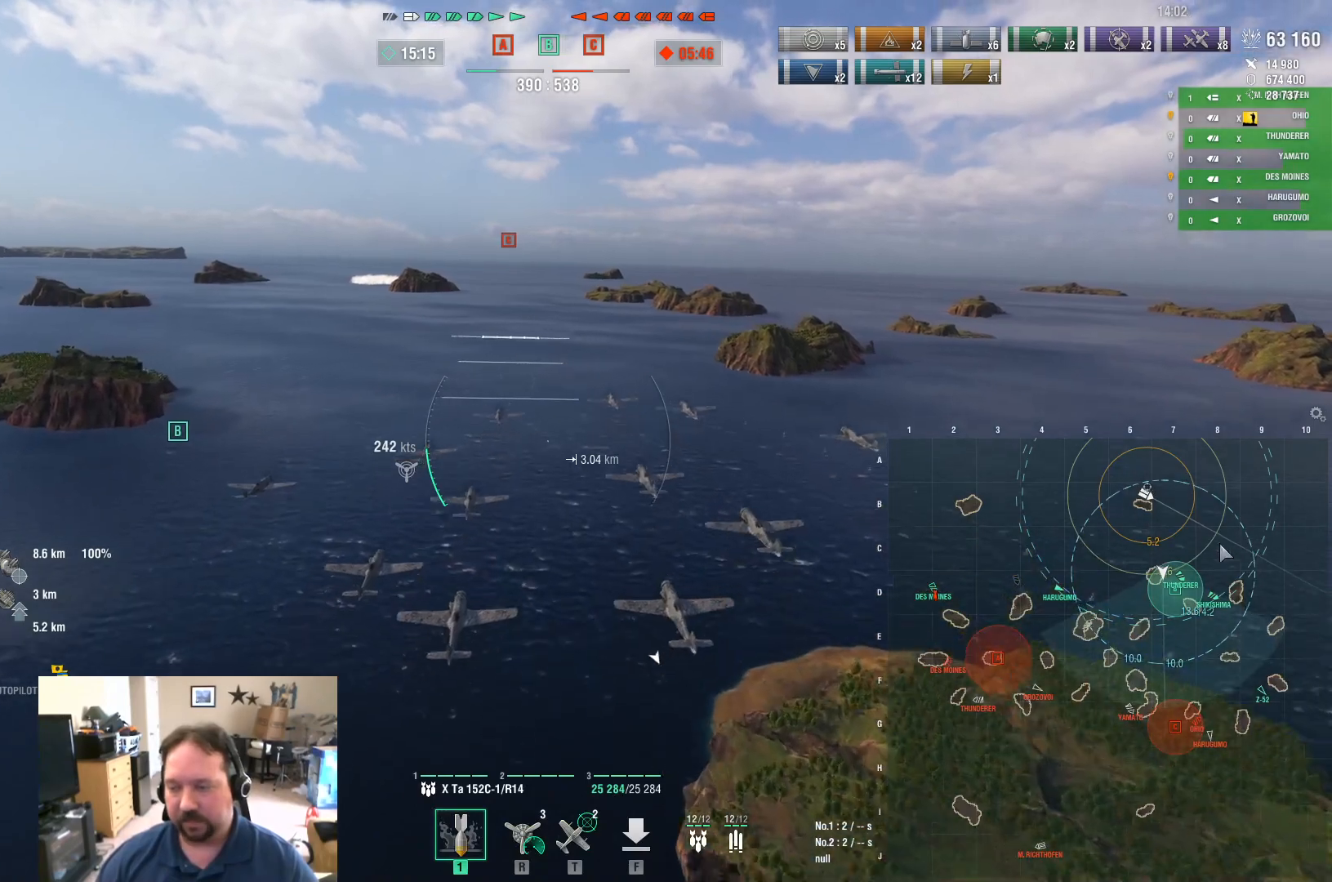
{"keys": ["ctrl", "w"], "mouse": [], "mouse_move": "up-left", "events": []}